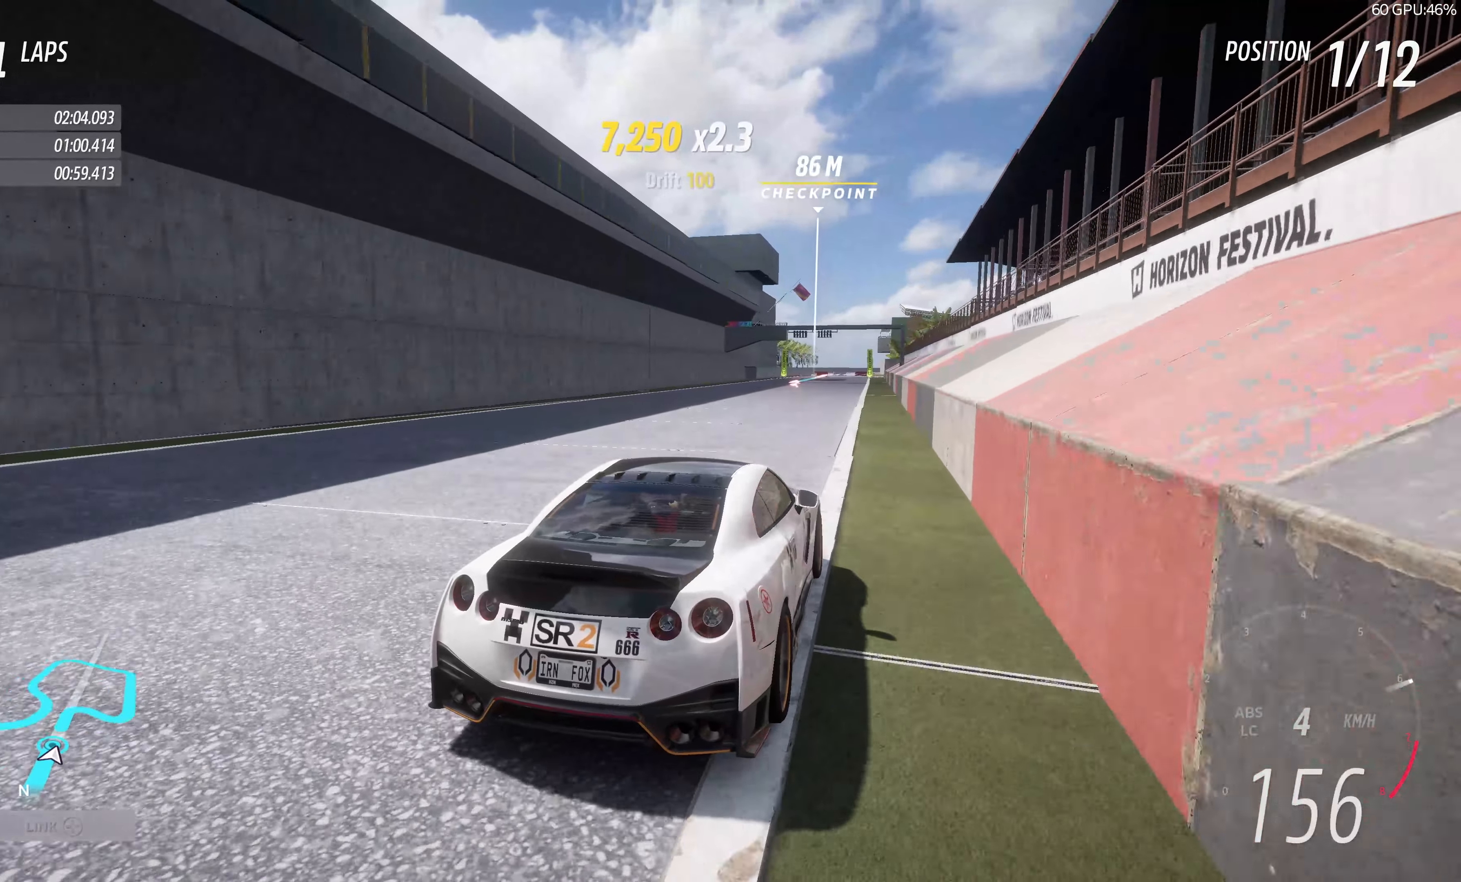
Gameplay with a controller (PlayStation layout); each line is a JSON object with the inputs held at the frame after it. "events" lists button and stick changes between this image and that frame as [ms after this image, input, new state], when the widget could be followed in between.
{"buttons": ["R2"], "left_stick": "up-left", "right_stick": "up", "events": [[450, "left_stick", "up-left"]]}
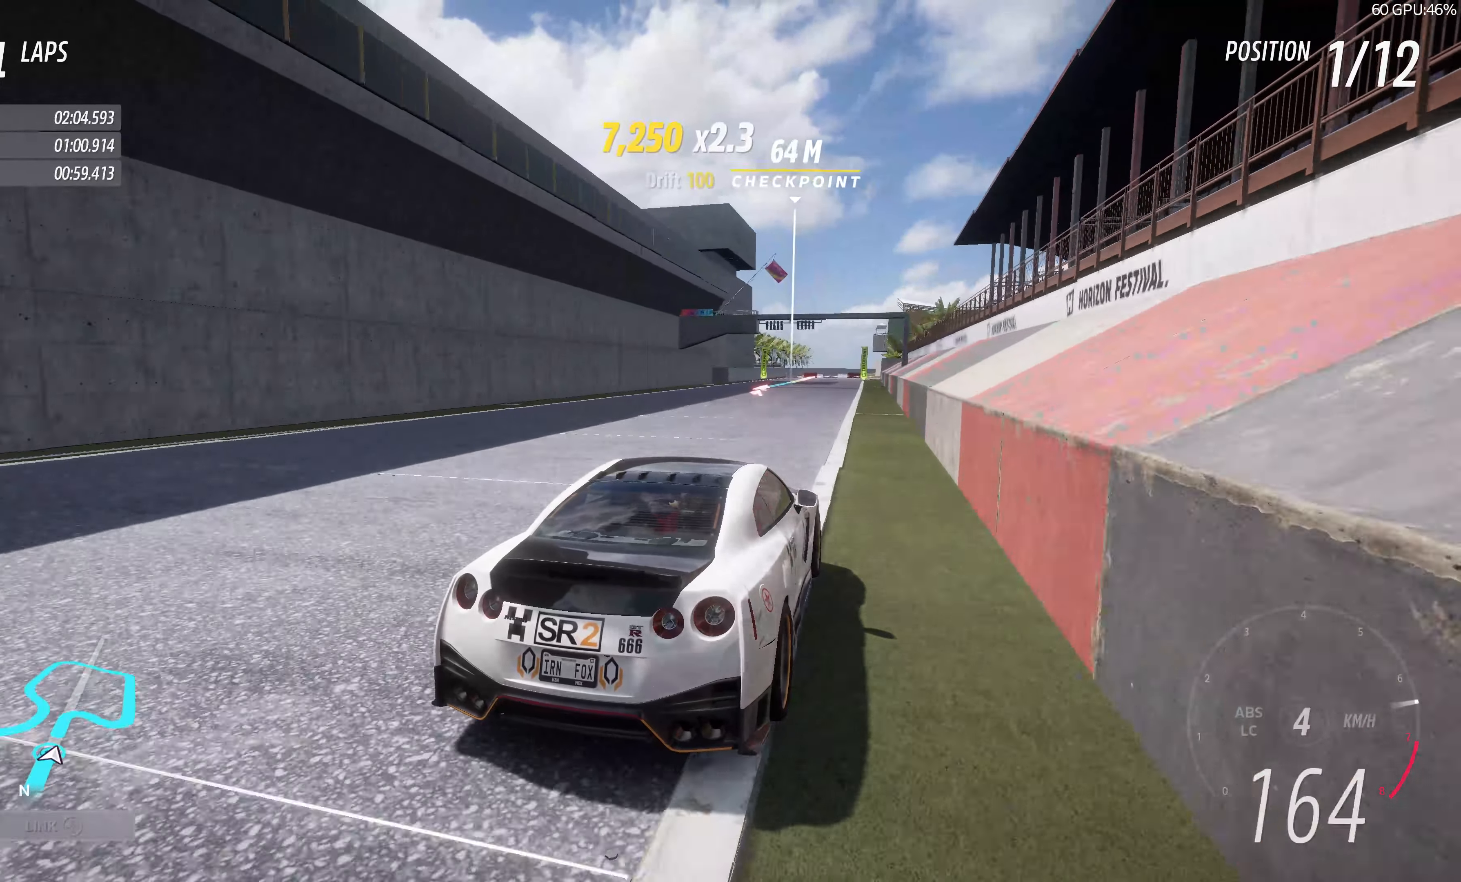
{"buttons": ["R2"], "left_stick": "up-left", "right_stick": "center", "events": [[200, "right_stick", "center"]]}
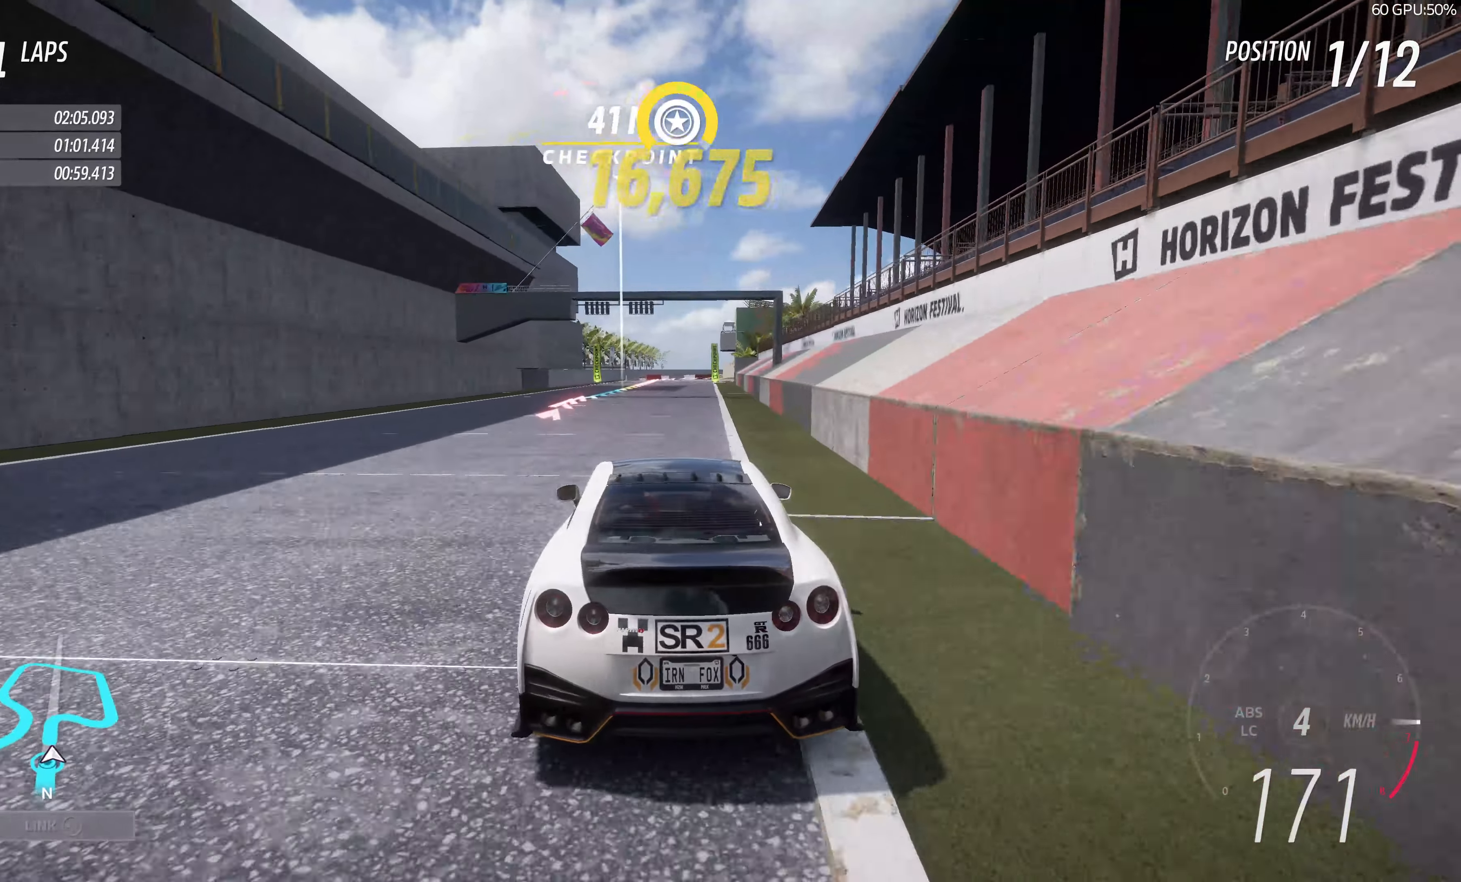
{"buttons": ["R2"], "left_stick": "center", "right_stick": "center", "events": [[100, "left_stick", "center"]]}
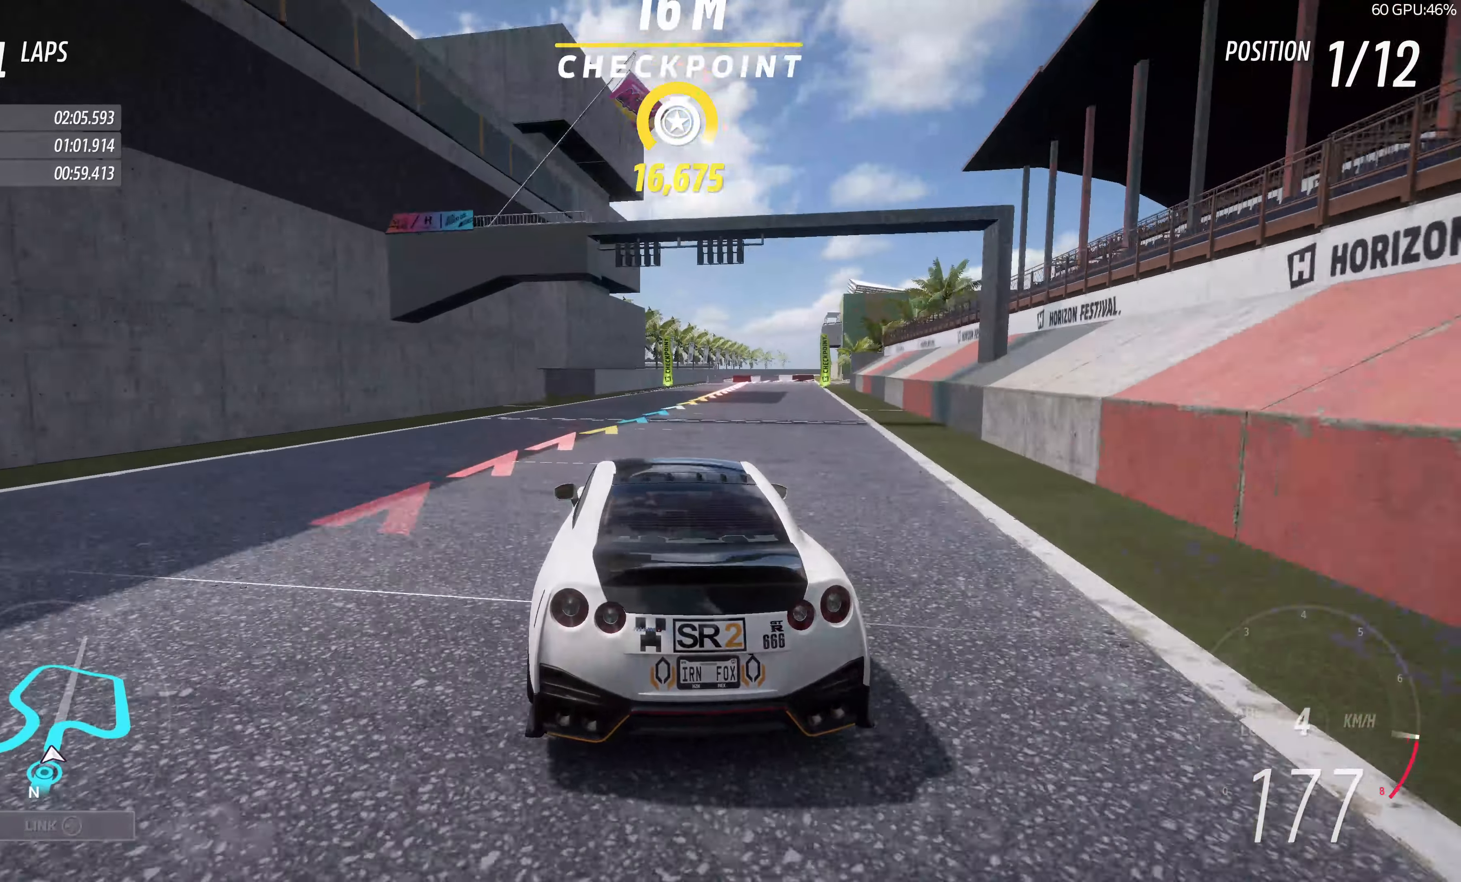
{"buttons": ["CROSS", "L2"], "left_stick": "up-left", "right_stick": "center", "events": [[100, "left_stick", "right"], [300, "R2", "up"], [450, "L2", "down"], [483, "CROSS", "down"], [483, "left_stick", "up-left"]]}
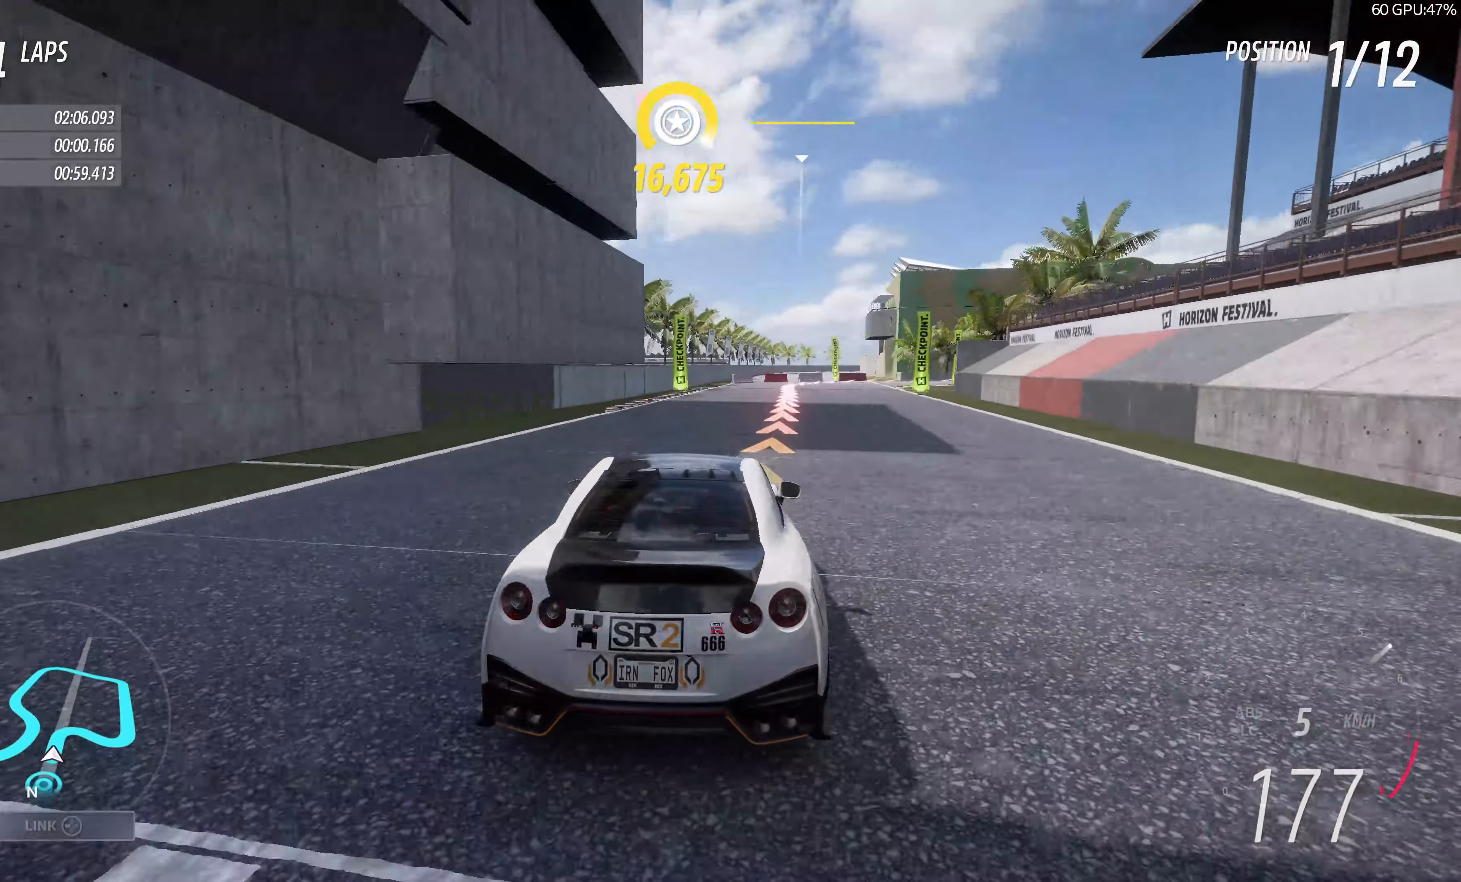
{"buttons": ["L2"], "left_stick": "up", "right_stick": "center", "events": [[50, "CROSS", "up"], [167, "left_stick", "up"]]}
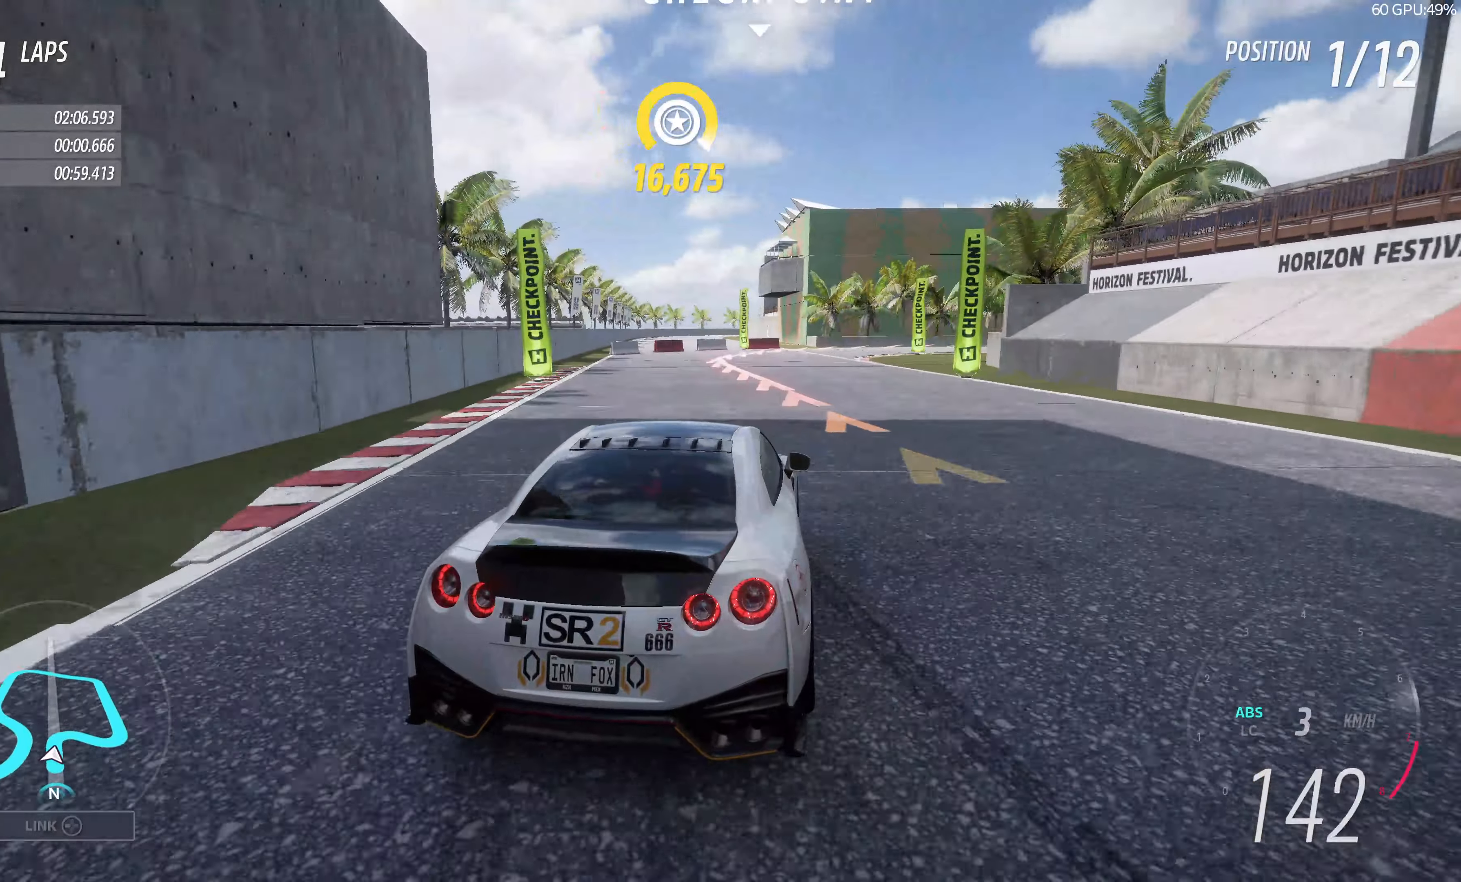
{"buttons": ["L2"], "left_stick": "up-right", "right_stick": "up", "events": [[267, "left_stick", "up-right"], [384, "right_stick", "up"]]}
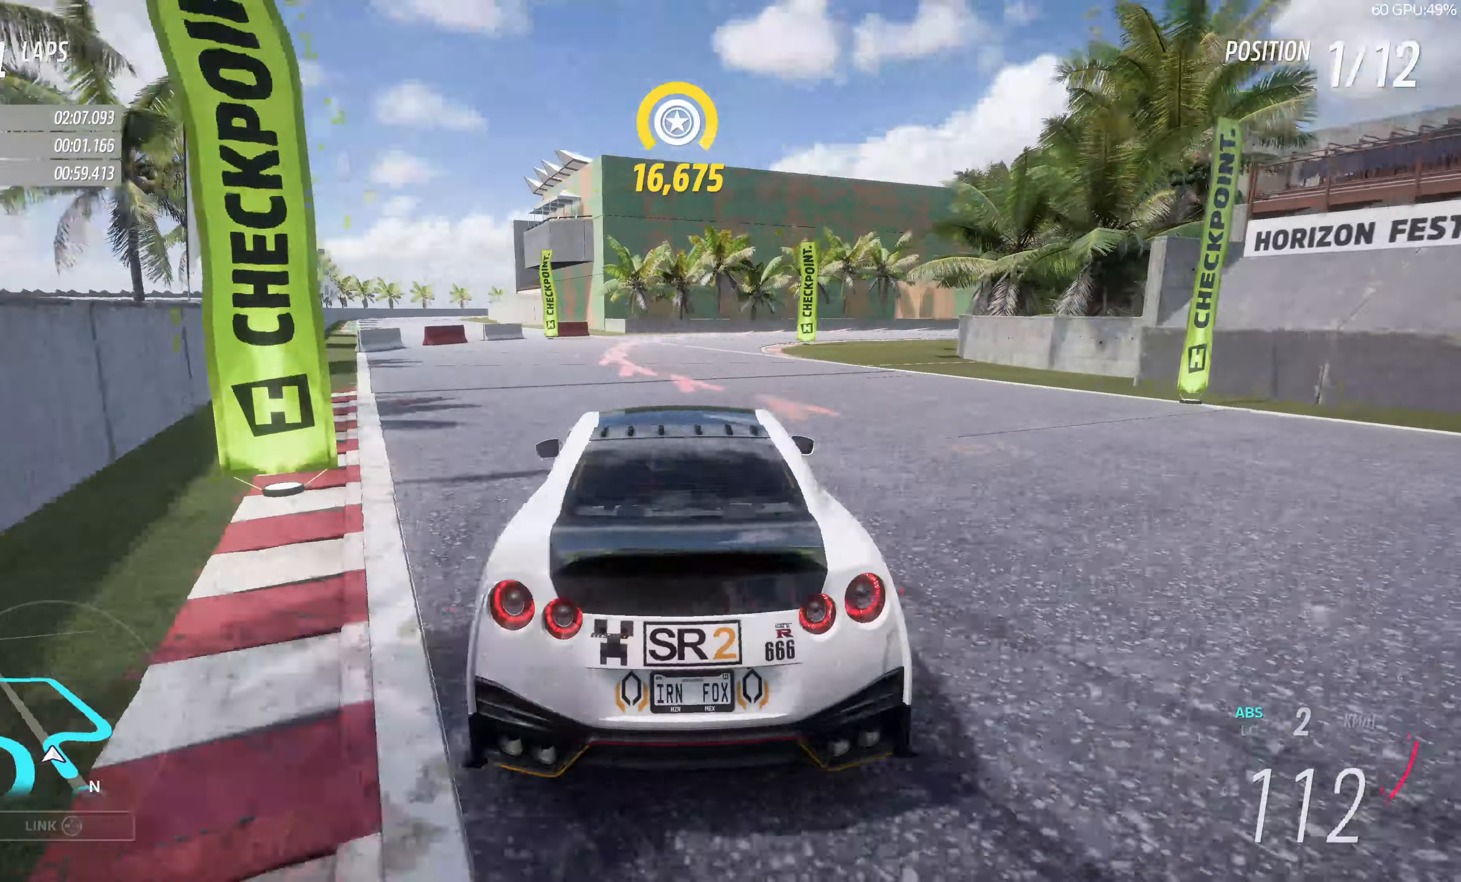
{"buttons": [], "left_stick": "up-right", "right_stick": "up", "events": [[434, "L2", "up"]]}
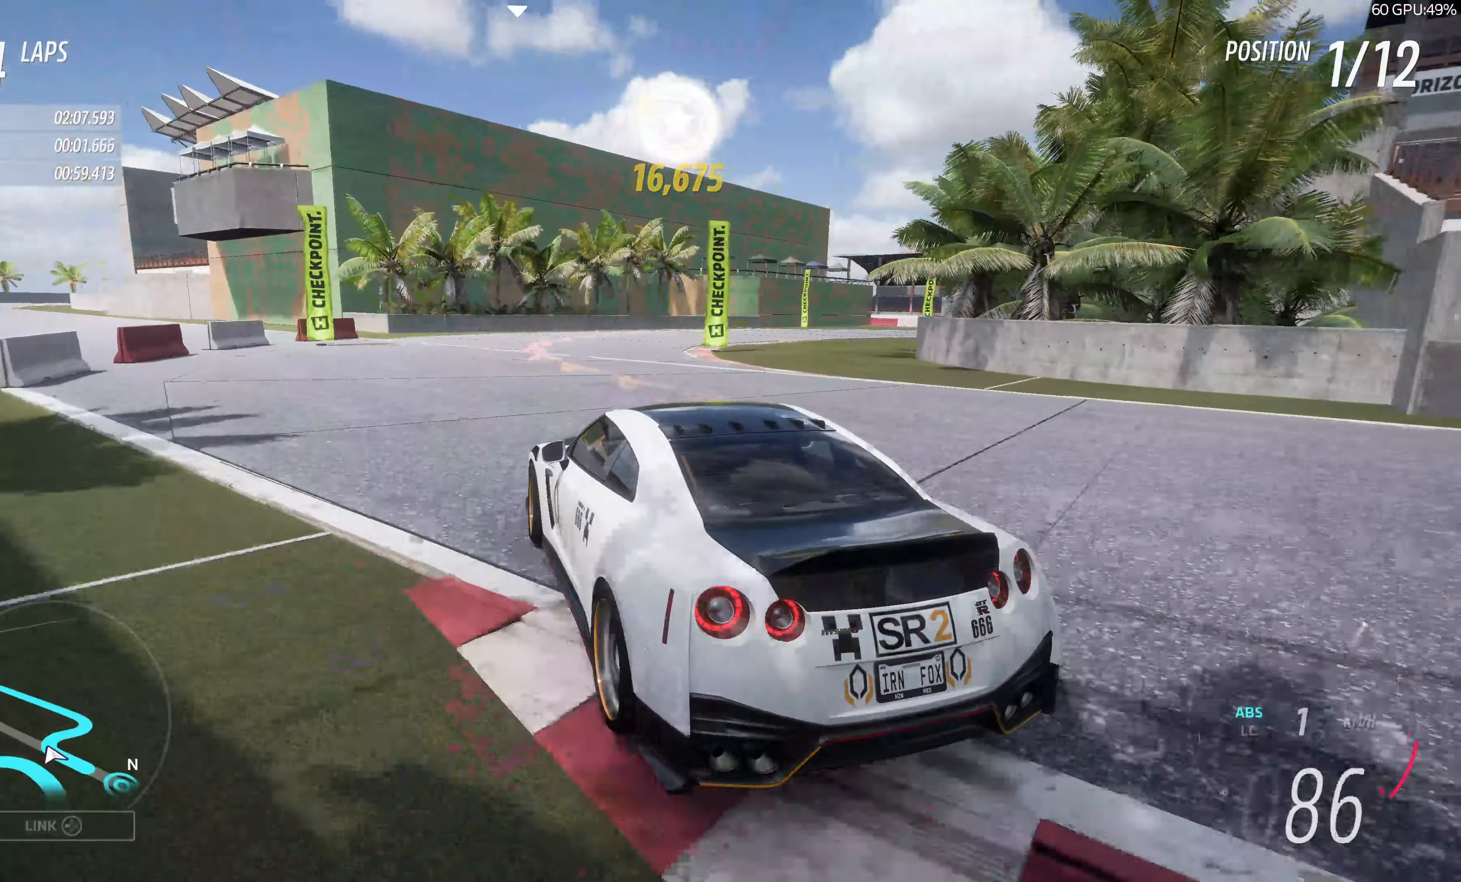
{"buttons": ["R2"], "left_stick": "up-right", "right_stick": "up", "events": [[350, "R2", "down"]]}
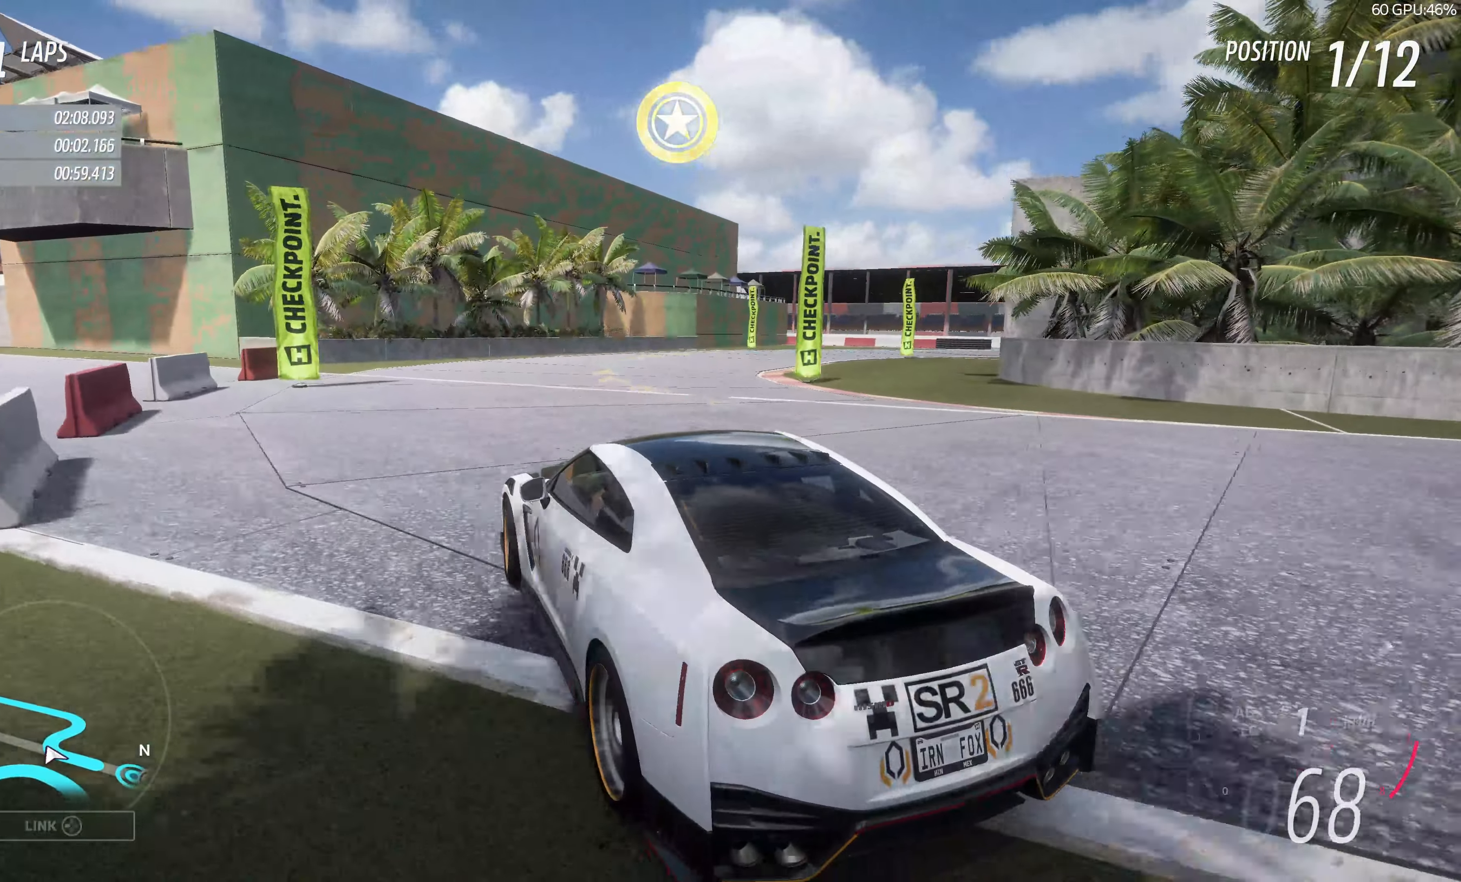
{"buttons": ["R2"], "left_stick": "up-right", "right_stick": "up", "events": [[150, "R2", "up"], [217, "R2", "down"]]}
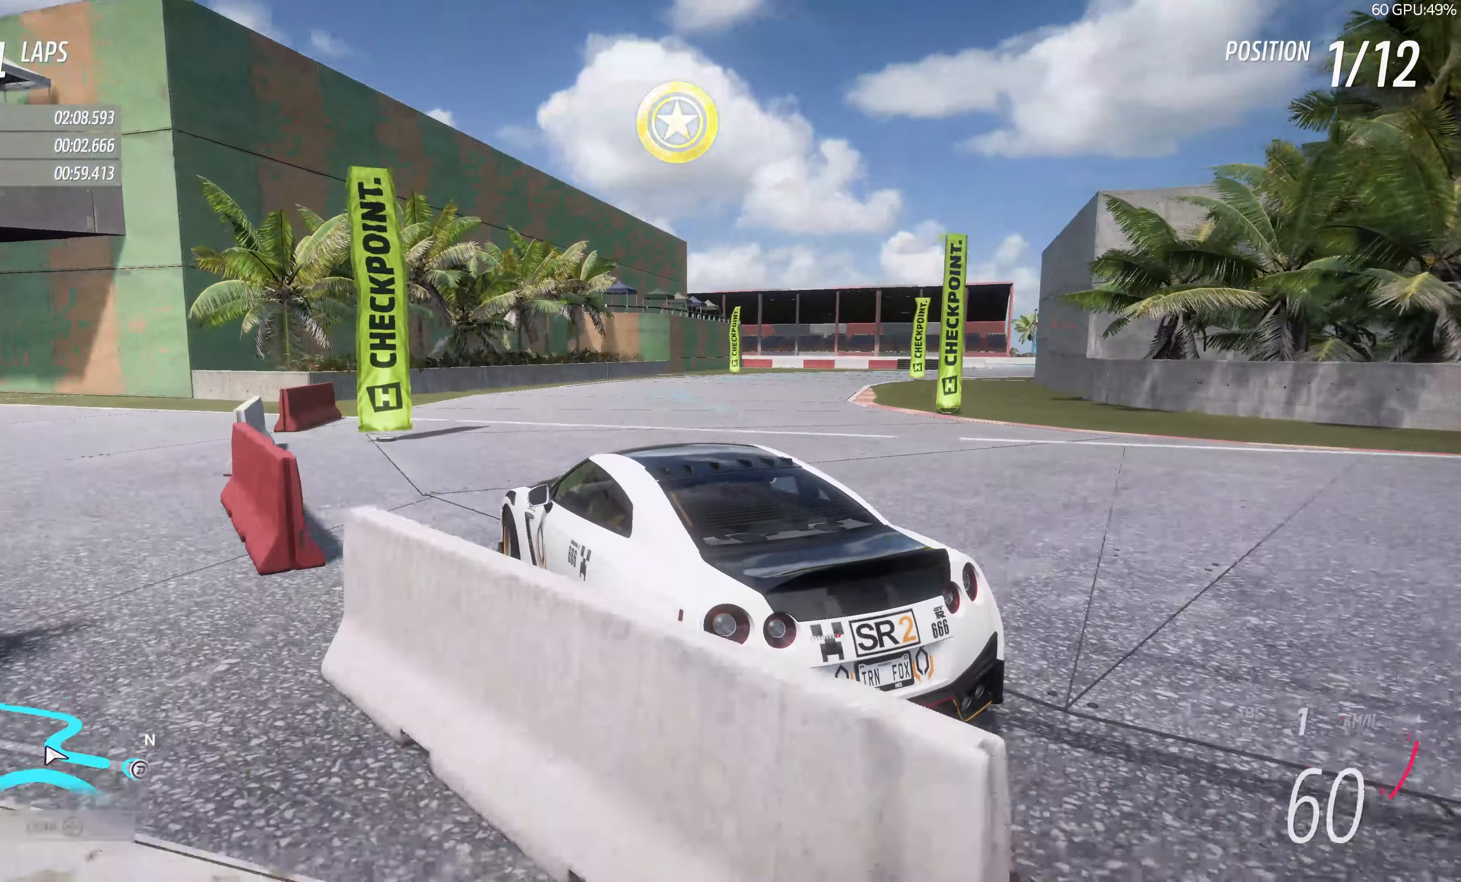
{"buttons": ["R2"], "left_stick": "up-right", "right_stick": "up", "events": [[50, "R2", "up"], [267, "R2", "down"]]}
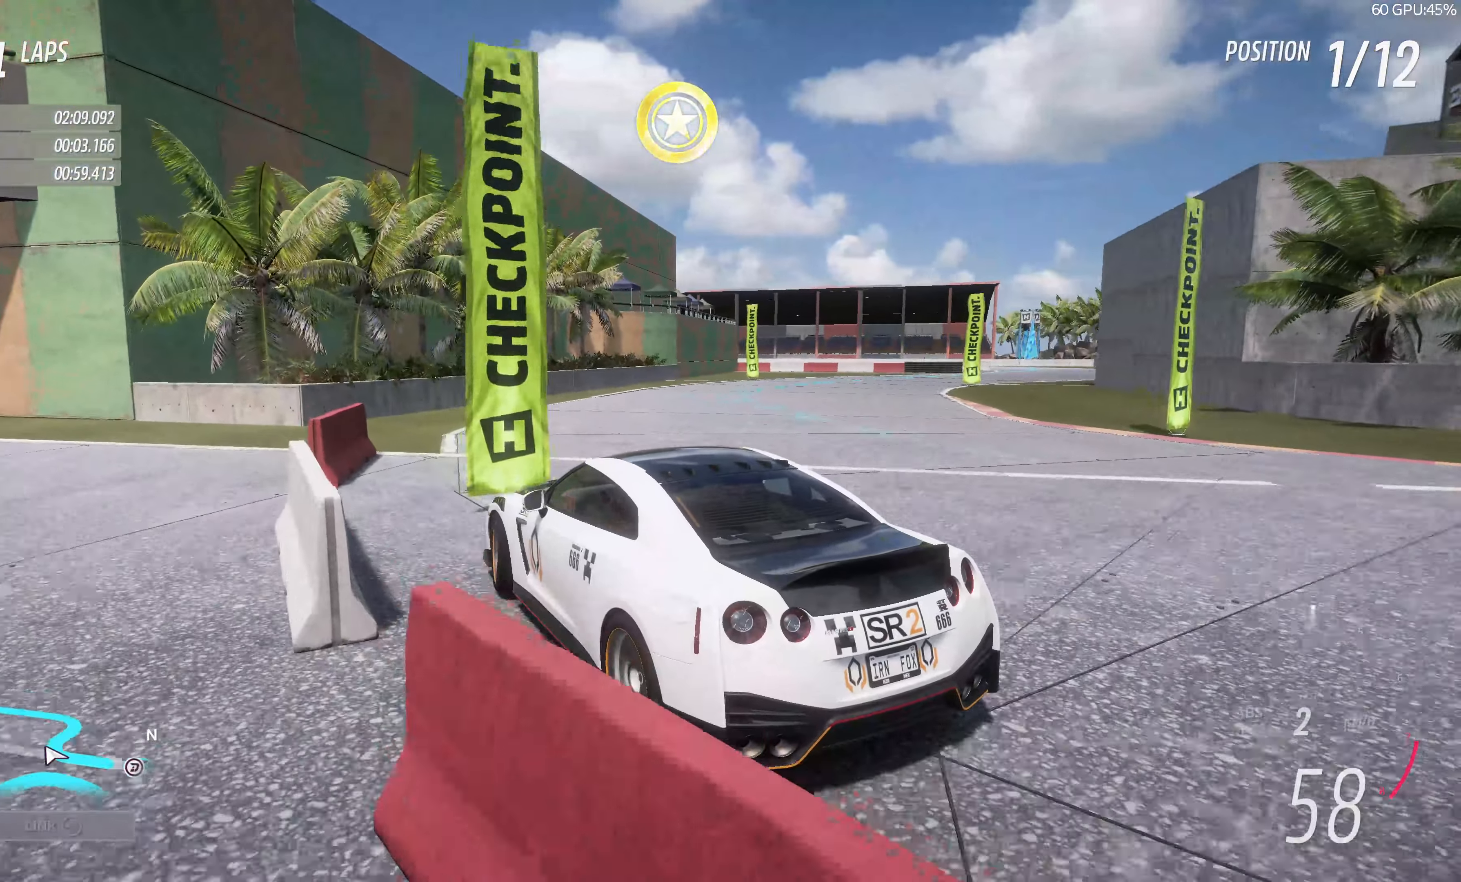
{"buttons": ["R2"], "left_stick": "up-right", "right_stick": "up", "events": []}
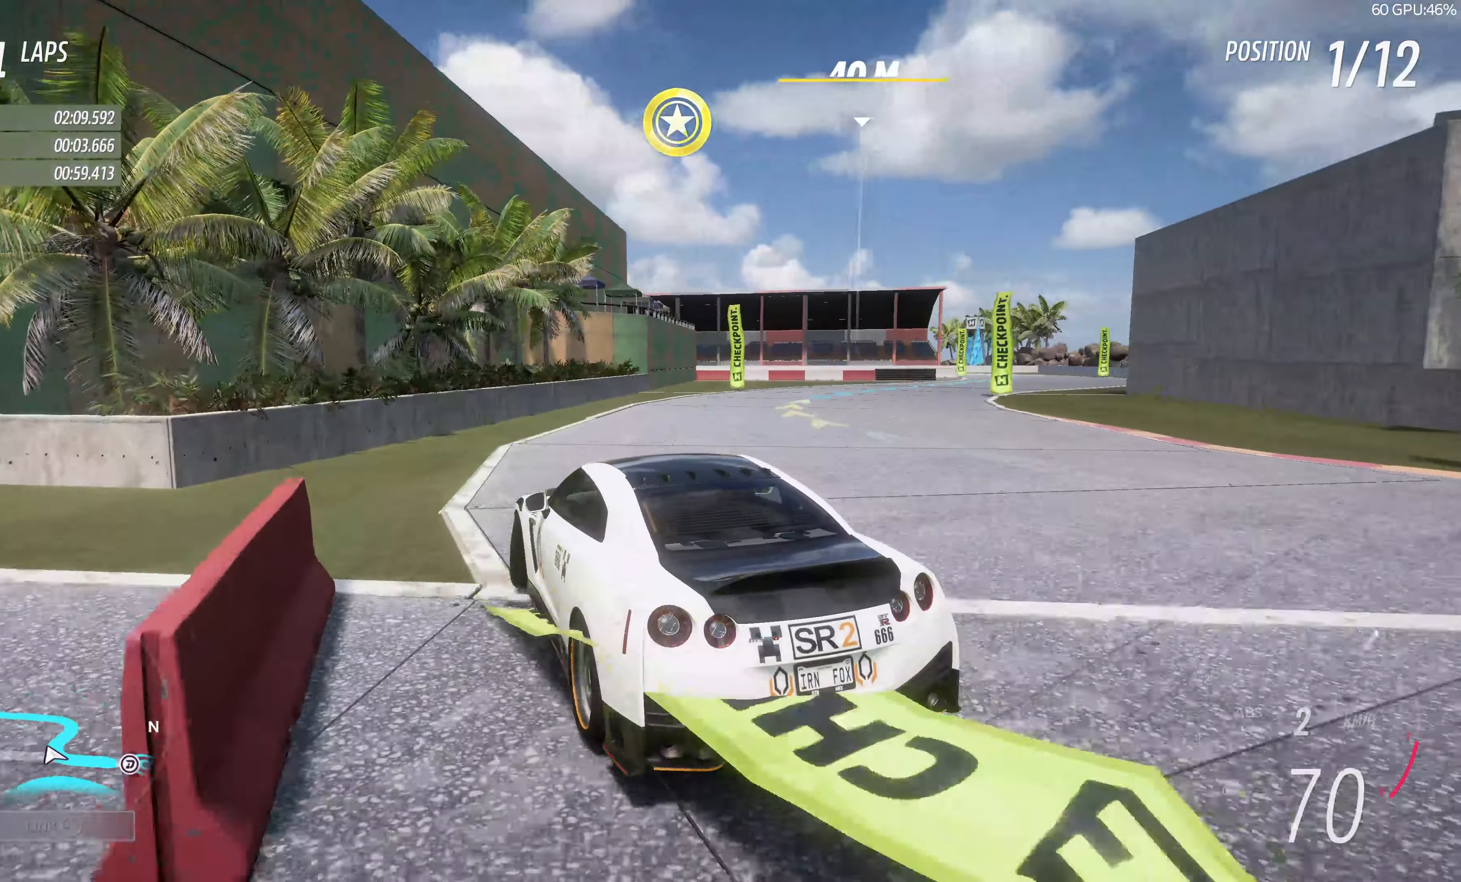
{"buttons": ["R2"], "left_stick": "up-right", "right_stick": "up", "events": []}
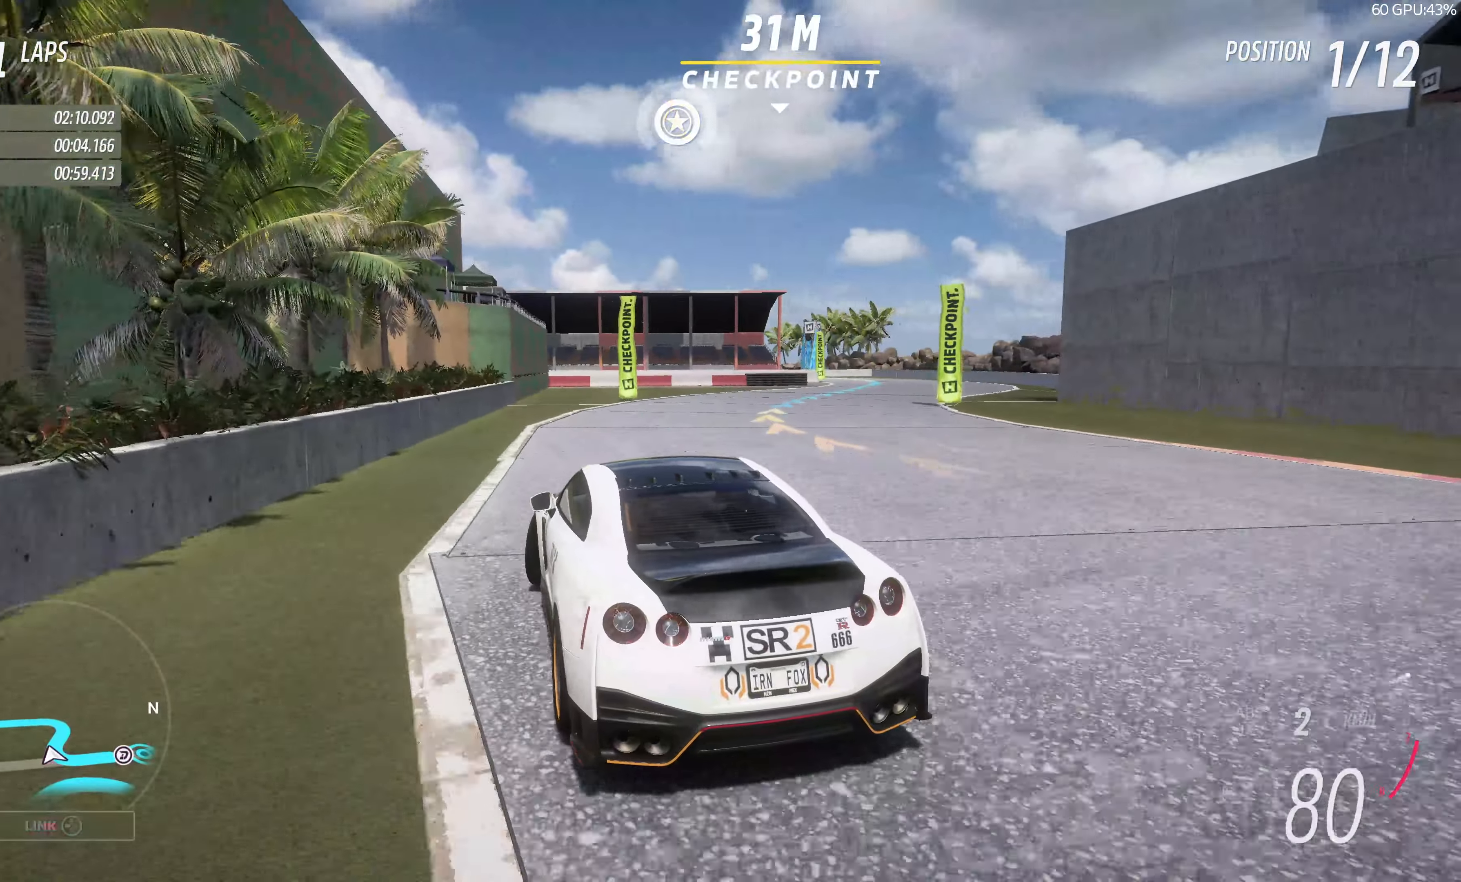
{"buttons": ["R2"], "left_stick": "up-right", "right_stick": "up", "events": []}
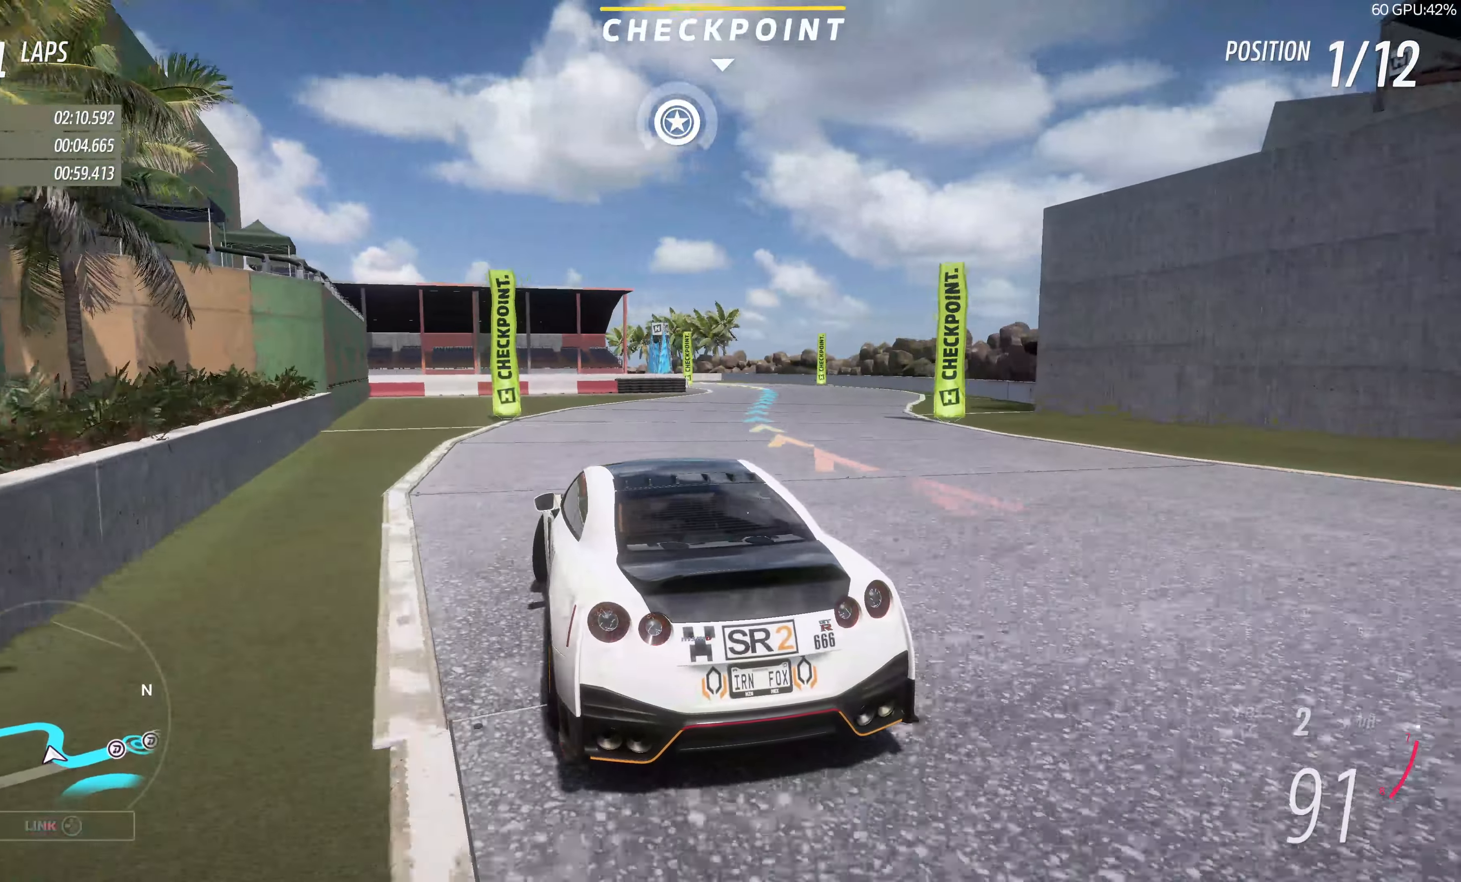
{"buttons": ["R2"], "left_stick": "up-right", "right_stick": "up", "events": []}
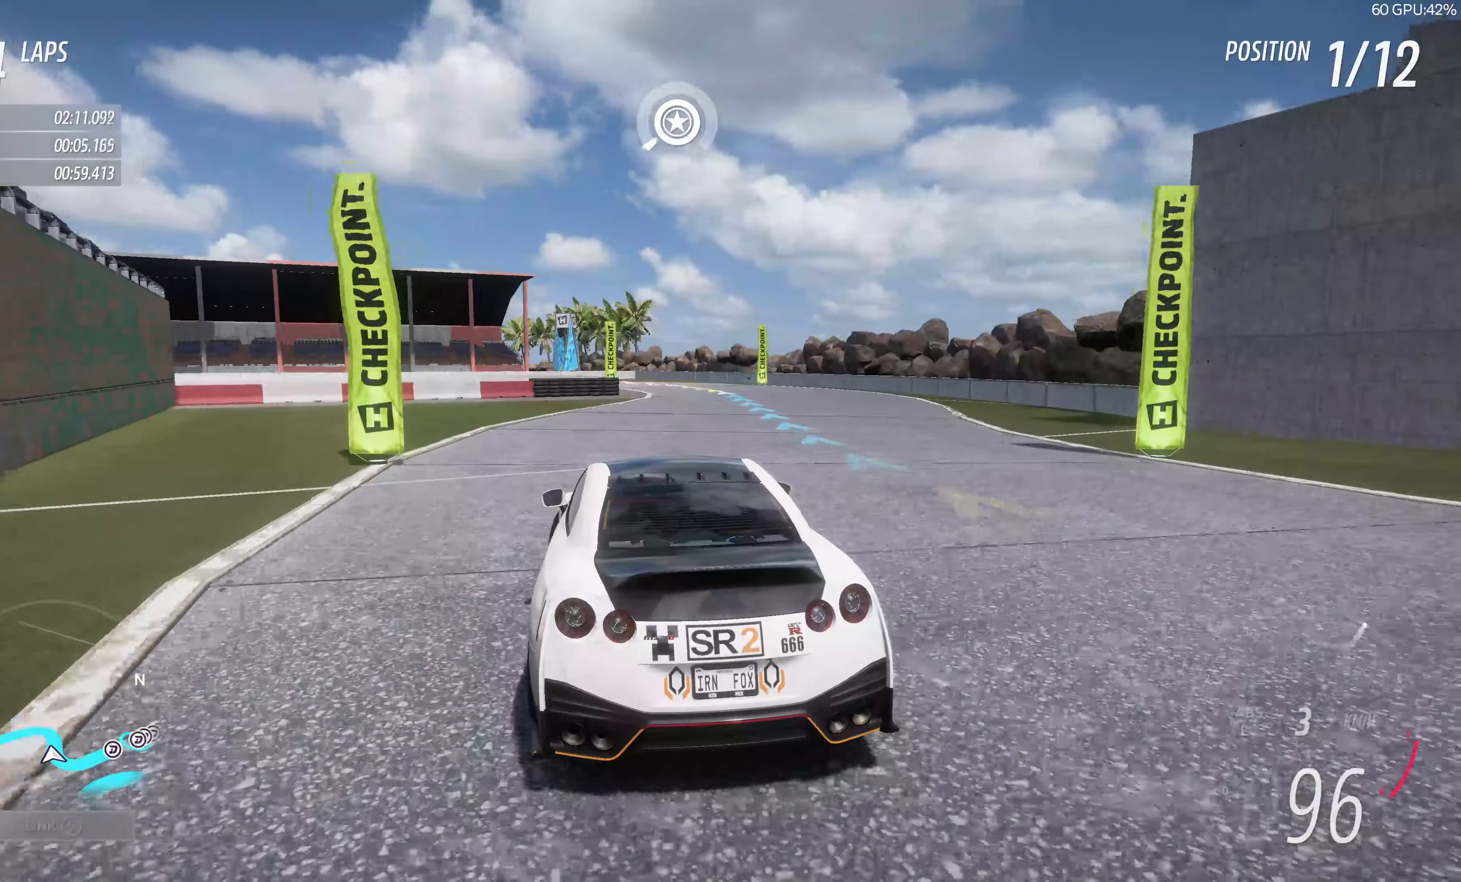
{"buttons": [], "left_stick": "right", "right_stick": "up", "events": [[150, "left_stick", "right"], [400, "R2", "up"]]}
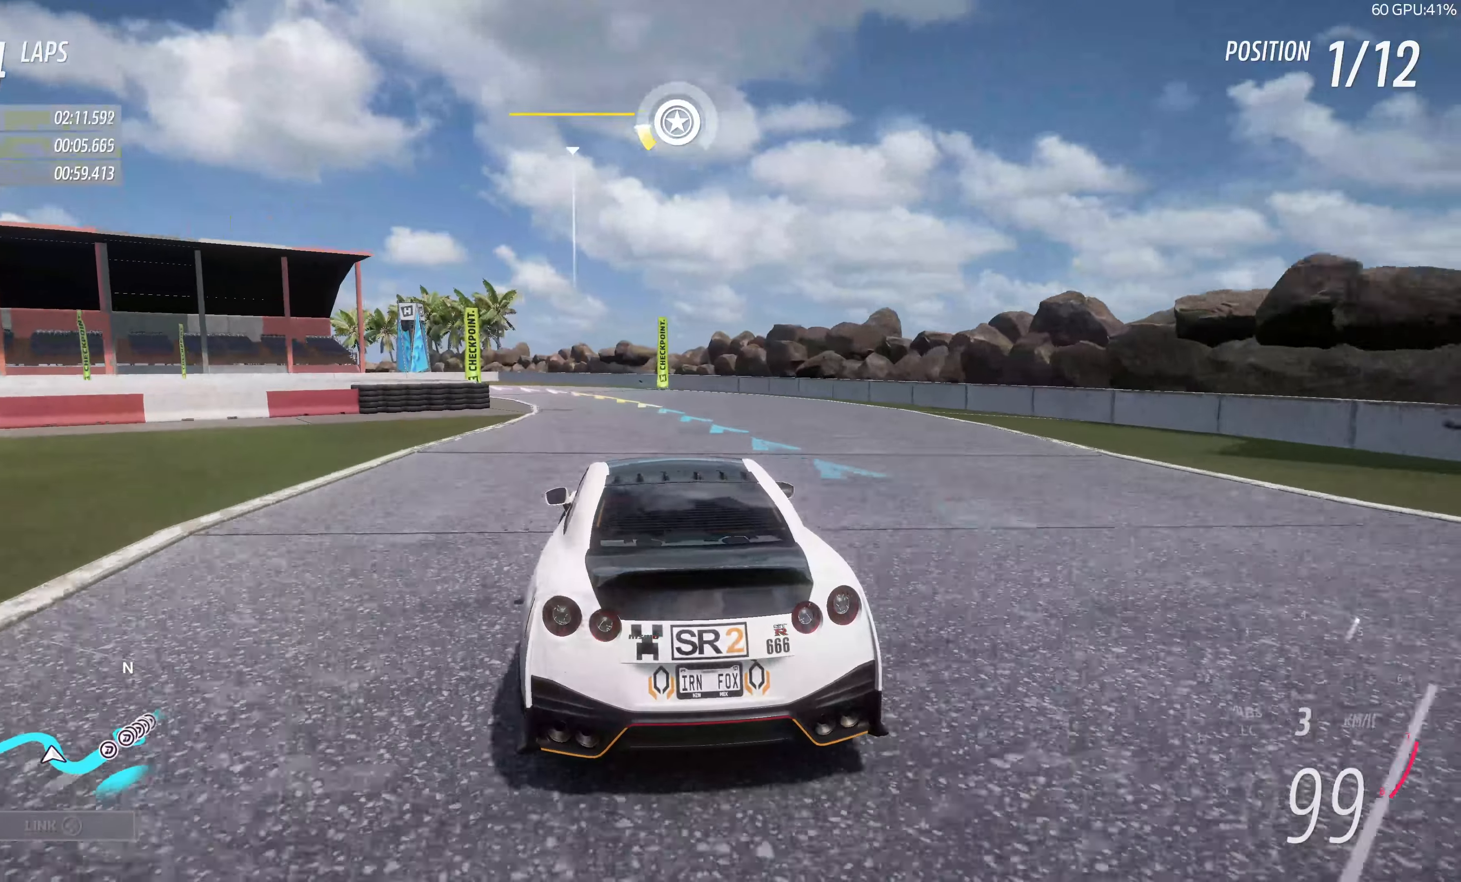
{"buttons": ["L2"], "left_stick": "left", "right_stick": "up", "events": [[150, "left_stick", "center"], [266, "left_stick", "left"], [500, "L2", "down"]]}
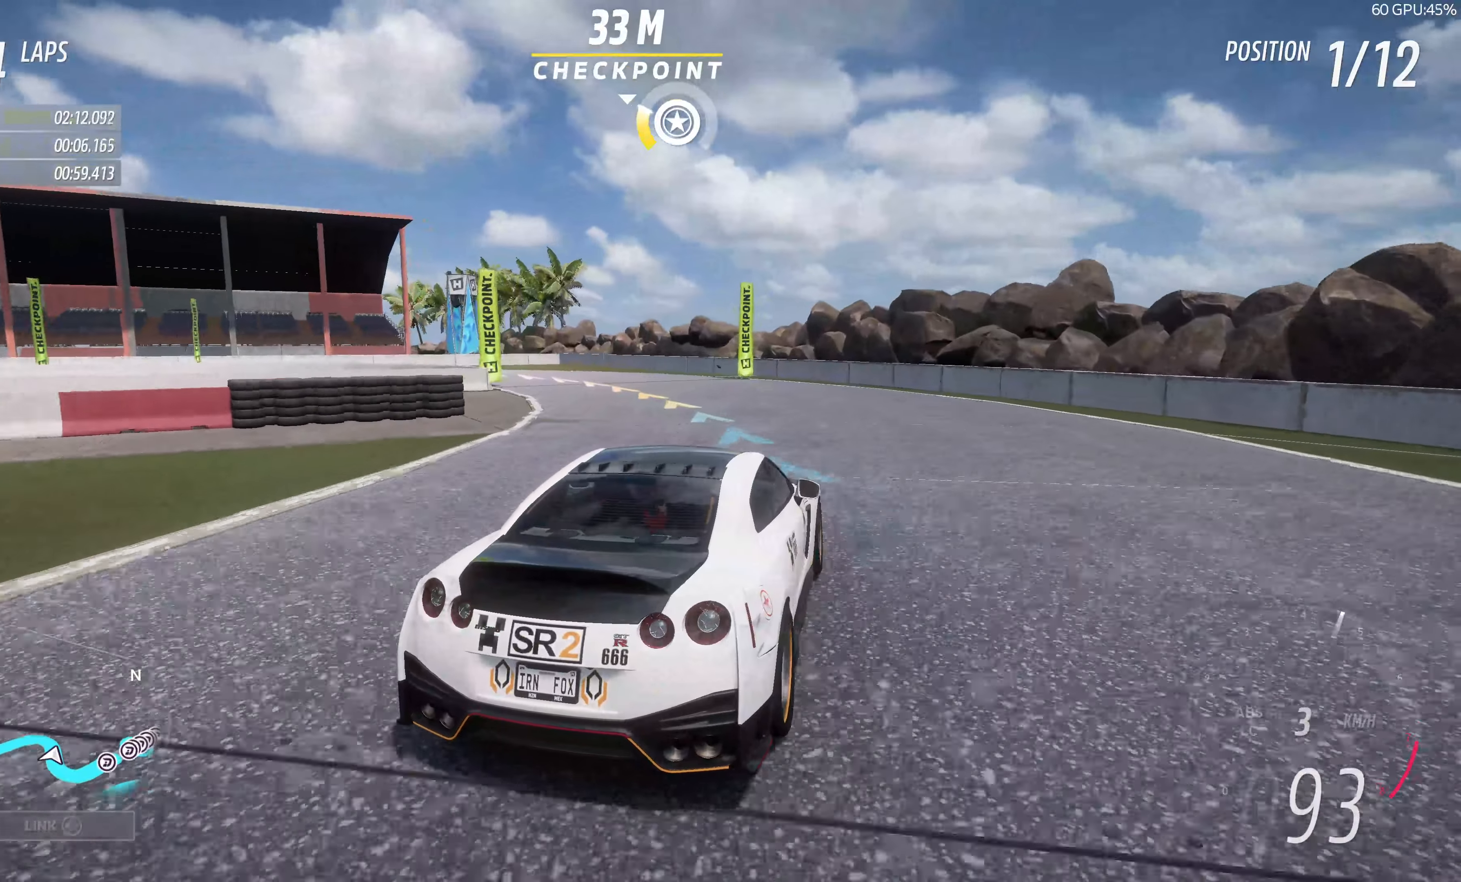
{"buttons": ["L2"], "left_stick": "left", "right_stick": "up", "events": [[116, "L1", "down"], [250, "L1", "up"]]}
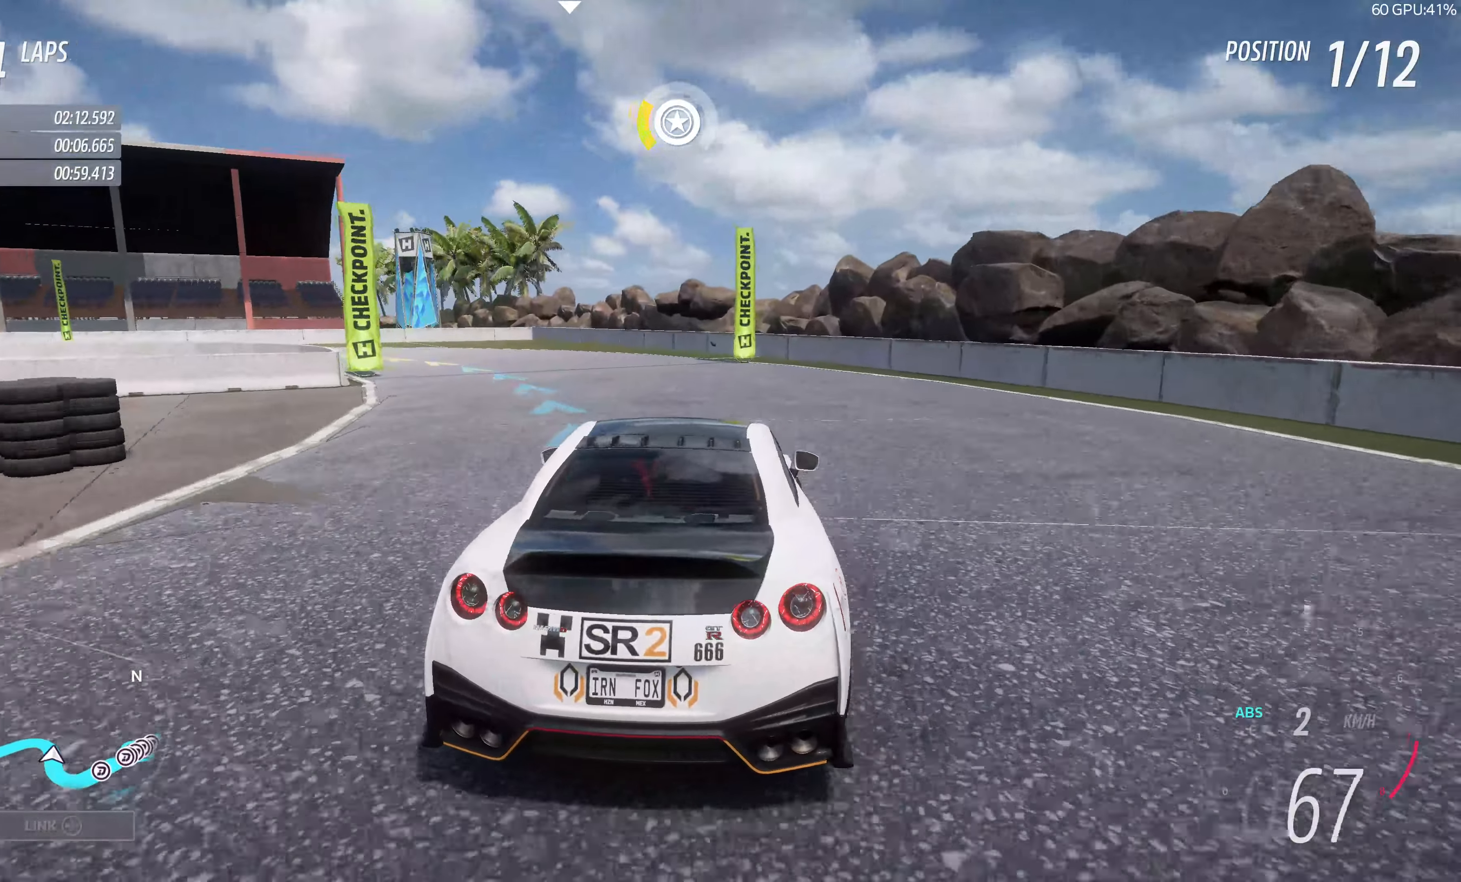
{"buttons": ["R2"], "left_stick": "left", "right_stick": "up", "events": [[133, "L2", "up"], [383, "R2", "down"]]}
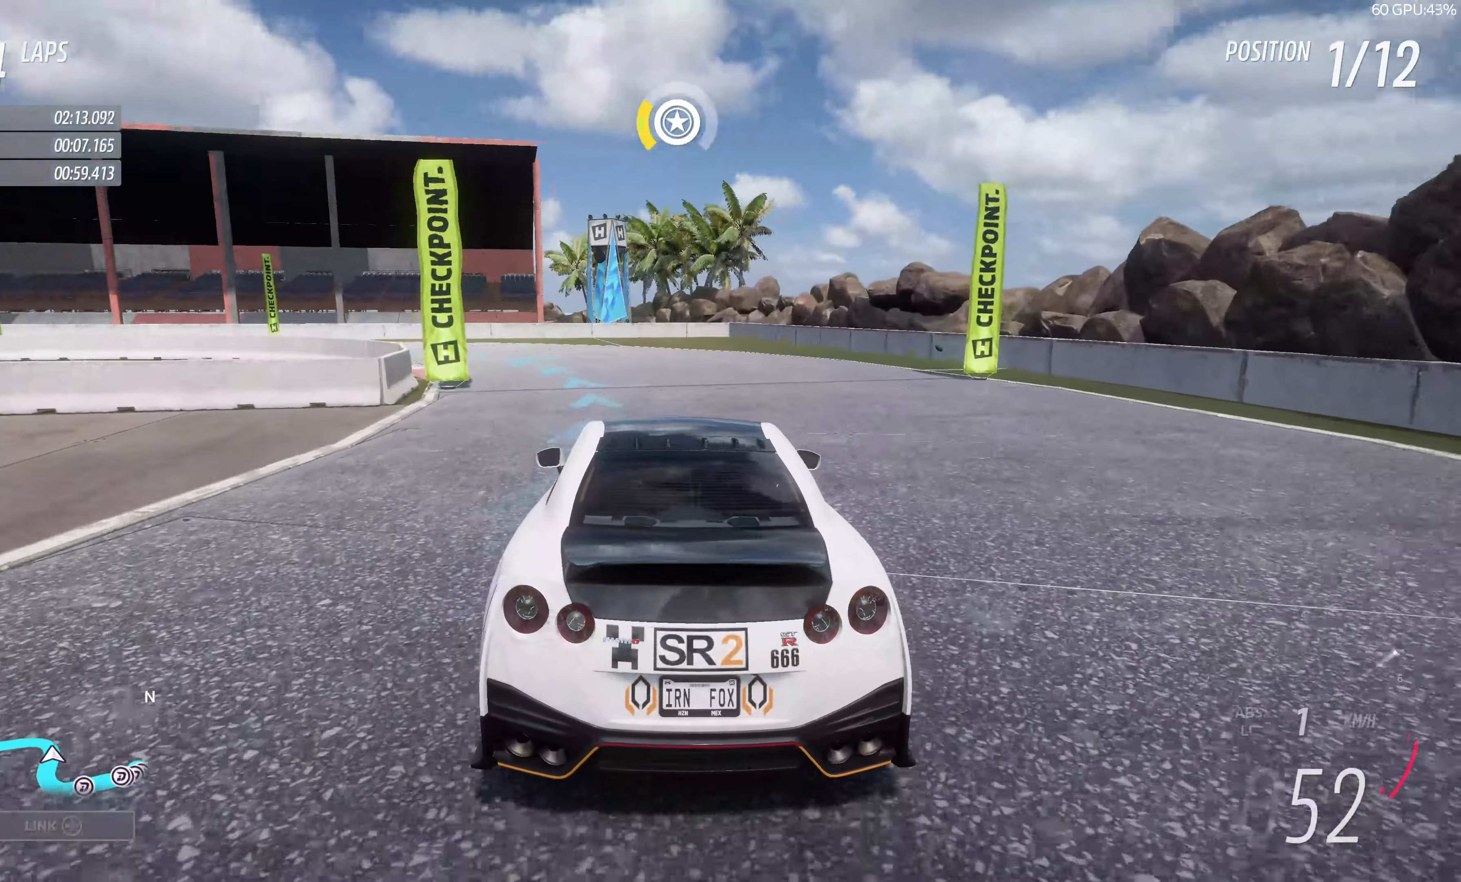
{"buttons": ["R2"], "left_stick": "left", "right_stick": "up", "events": [[116, "left_stick", "right"], [316, "left_stick", "up"], [400, "left_stick", "left"]]}
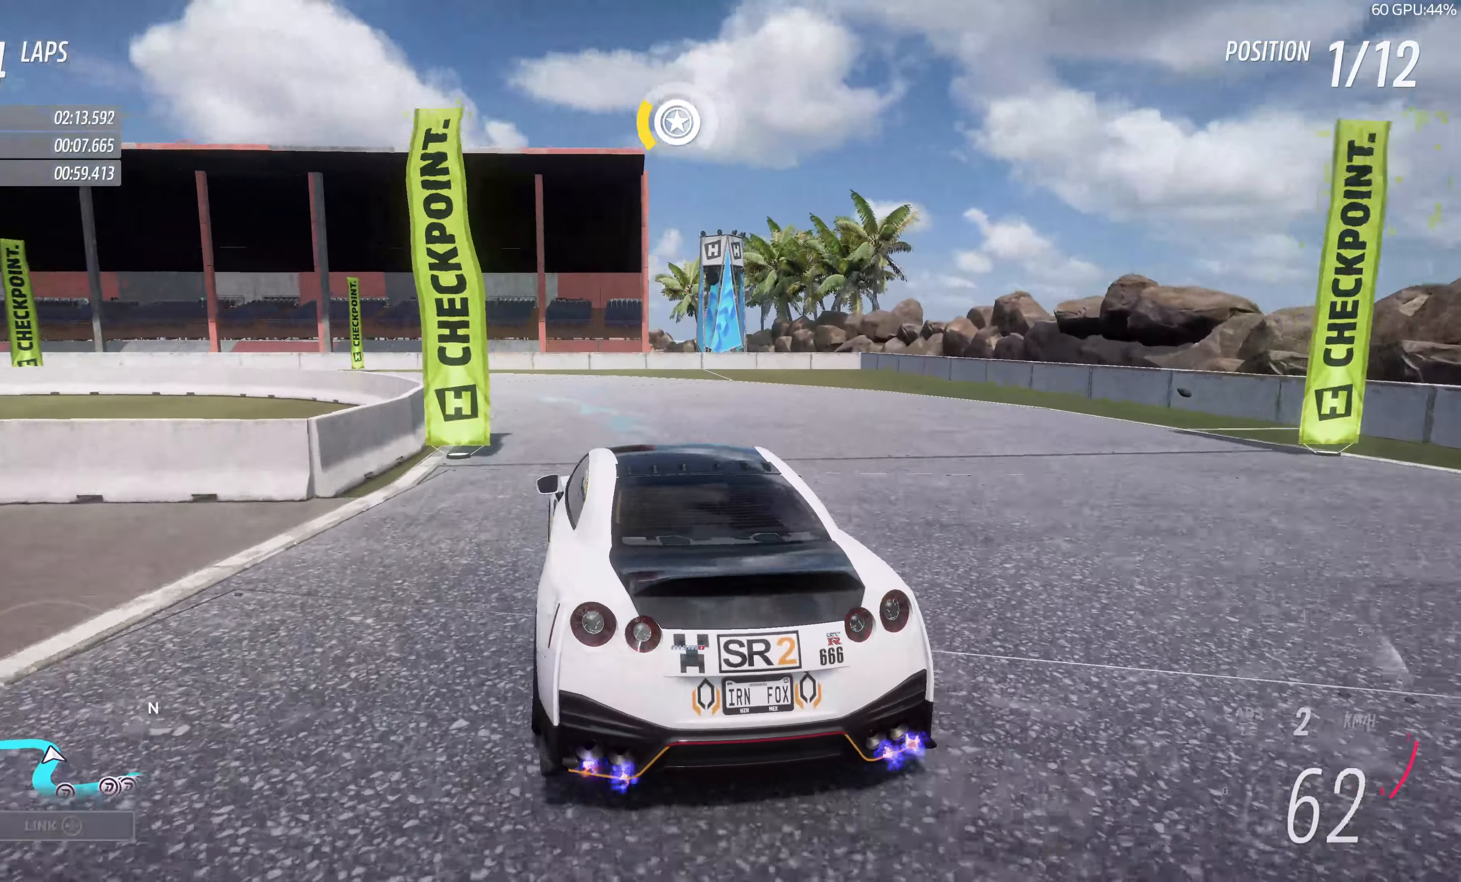
{"buttons": ["R2"], "left_stick": "left", "right_stick": "up", "events": []}
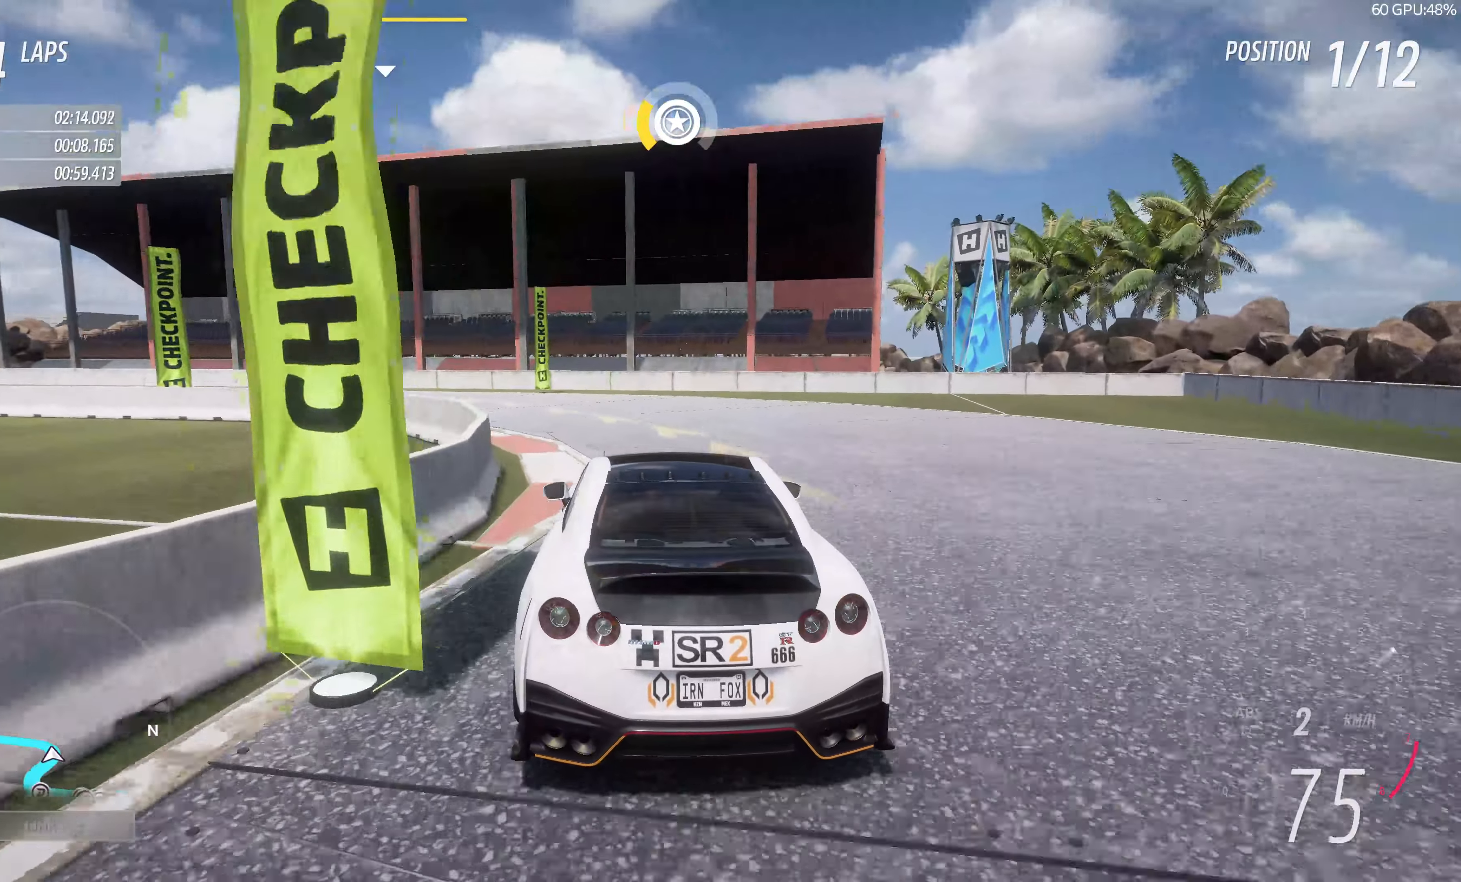
{"buttons": [], "left_stick": "left", "right_stick": "up", "events": [[200, "R2", "up"], [216, "CROSS", "down"], [316, "CROSS", "up"]]}
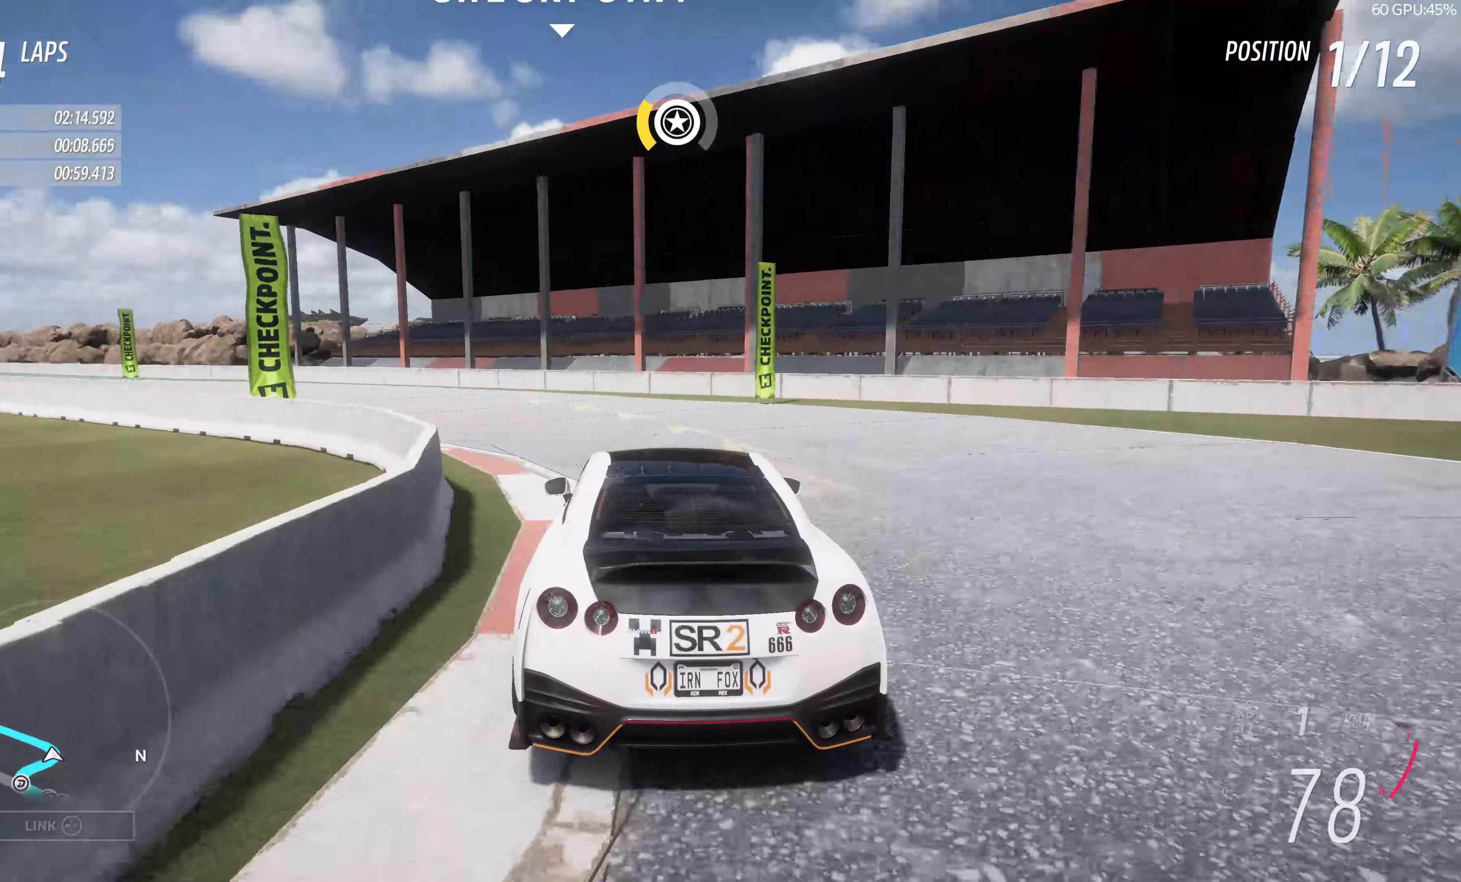
{"buttons": ["R2"], "left_stick": "left", "right_stick": "up", "events": [[200, "R2", "down"]]}
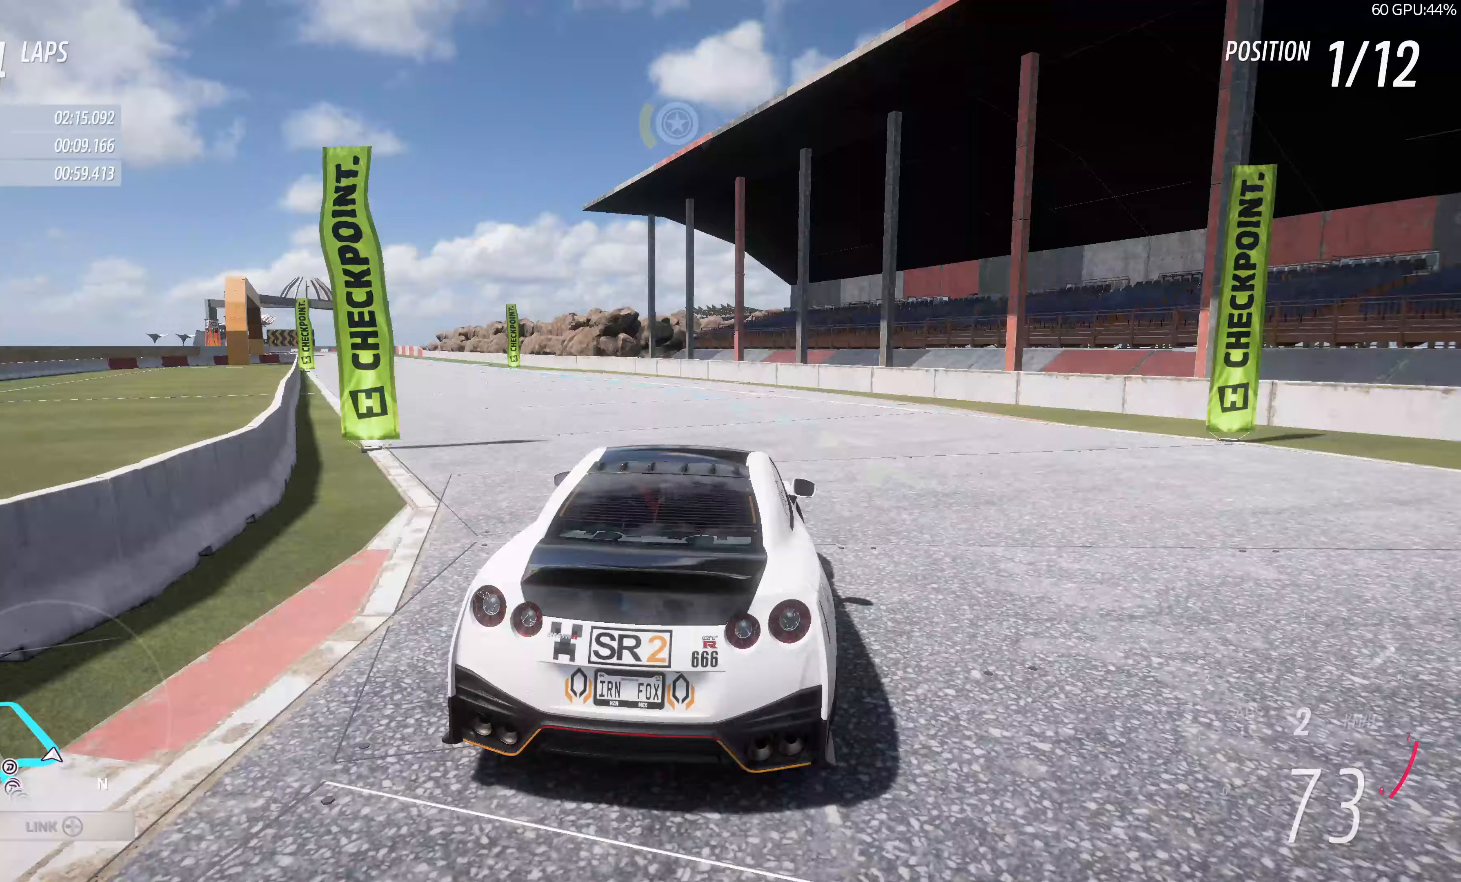
{"buttons": ["R2"], "left_stick": "center", "right_stick": "up", "events": [[200, "left_stick", "center"], [383, "left_stick", "right"], [483, "left_stick", "center"]]}
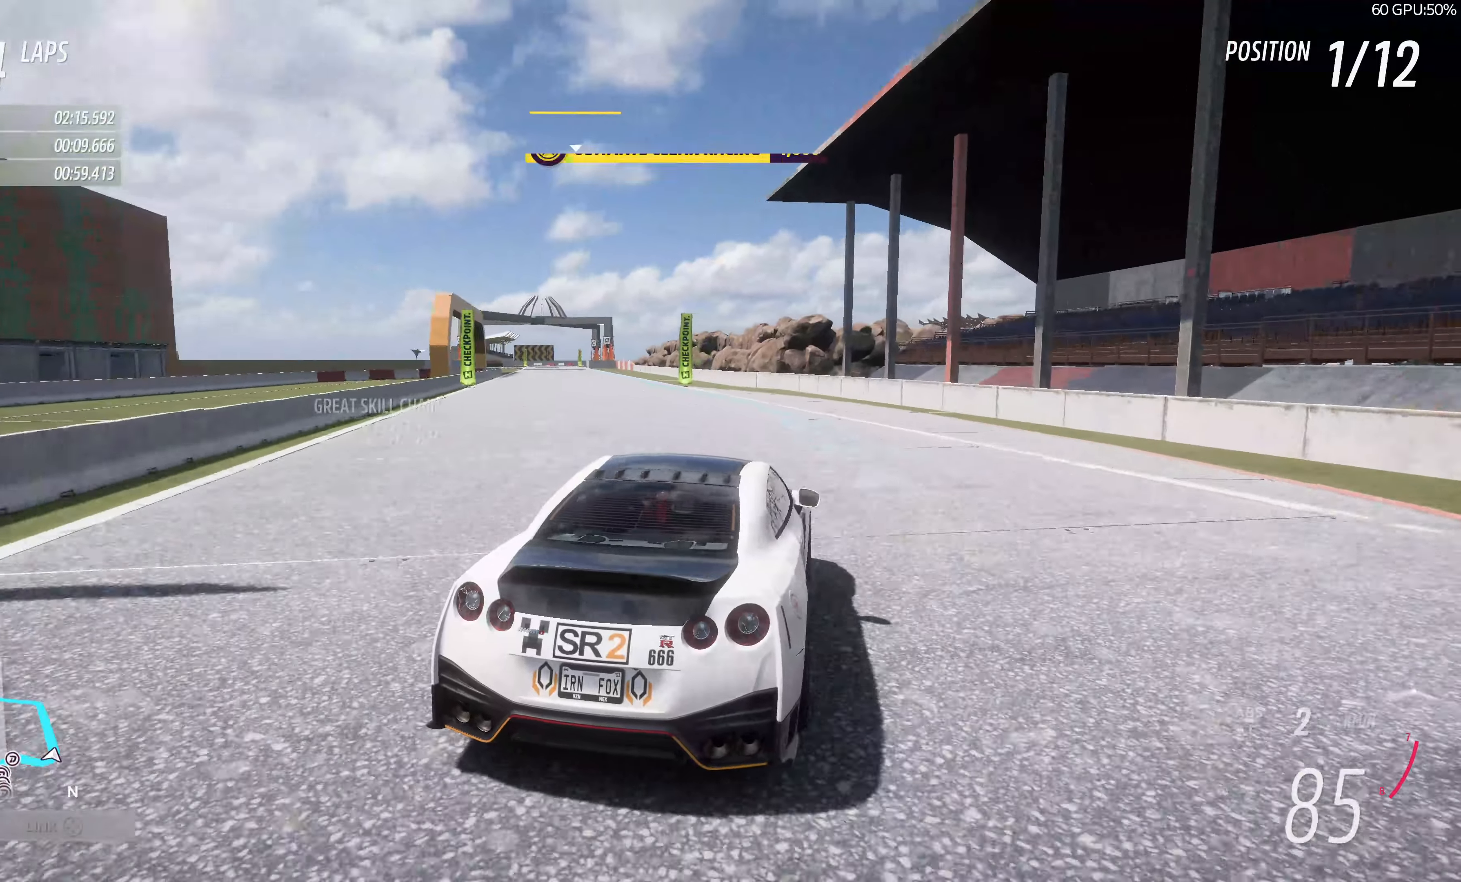
{"buttons": ["R2"], "left_stick": "up-left", "right_stick": "up", "events": [[17, "left_stick", "up-left"]]}
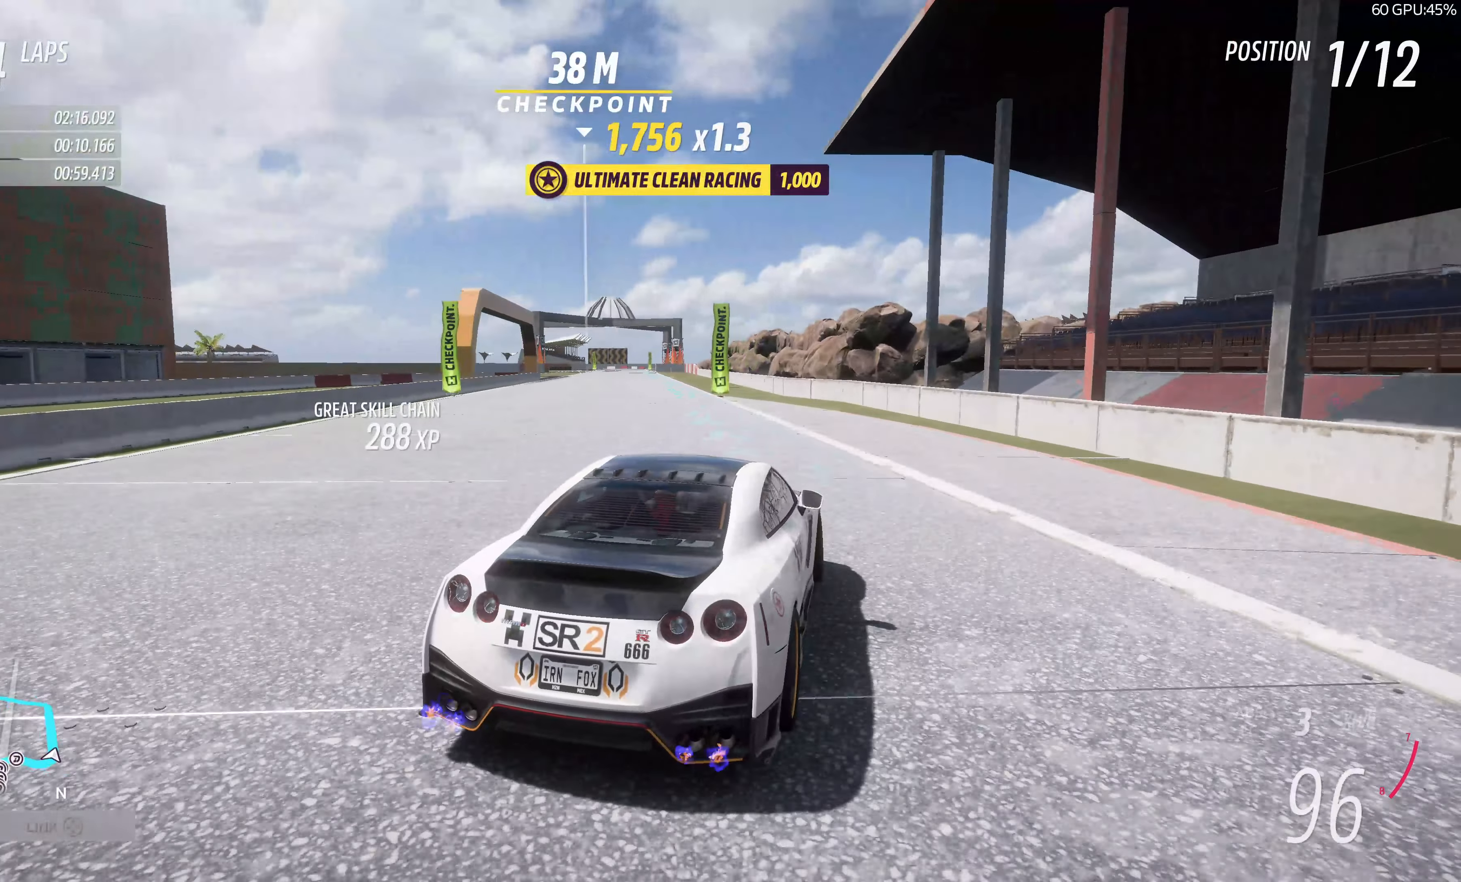
{"buttons": ["R2"], "left_stick": "right", "right_stick": "up", "events": [[217, "left_stick", "center"], [417, "left_stick", "right"]]}
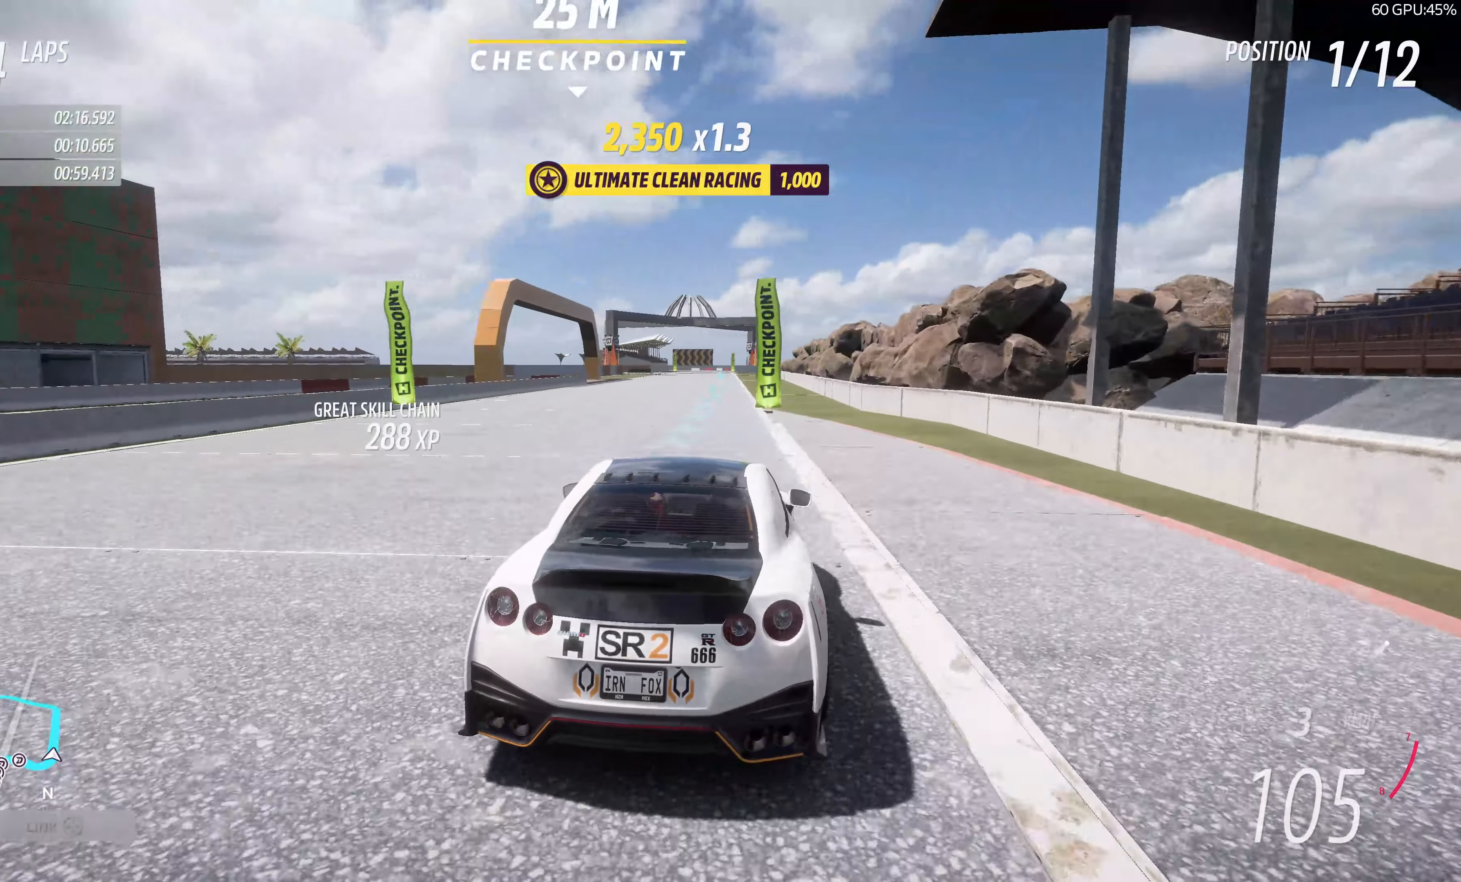
{"buttons": ["R2"], "left_stick": "left", "right_stick": "up", "events": [[117, "left_stick", "center"], [433, "left_stick", "left"]]}
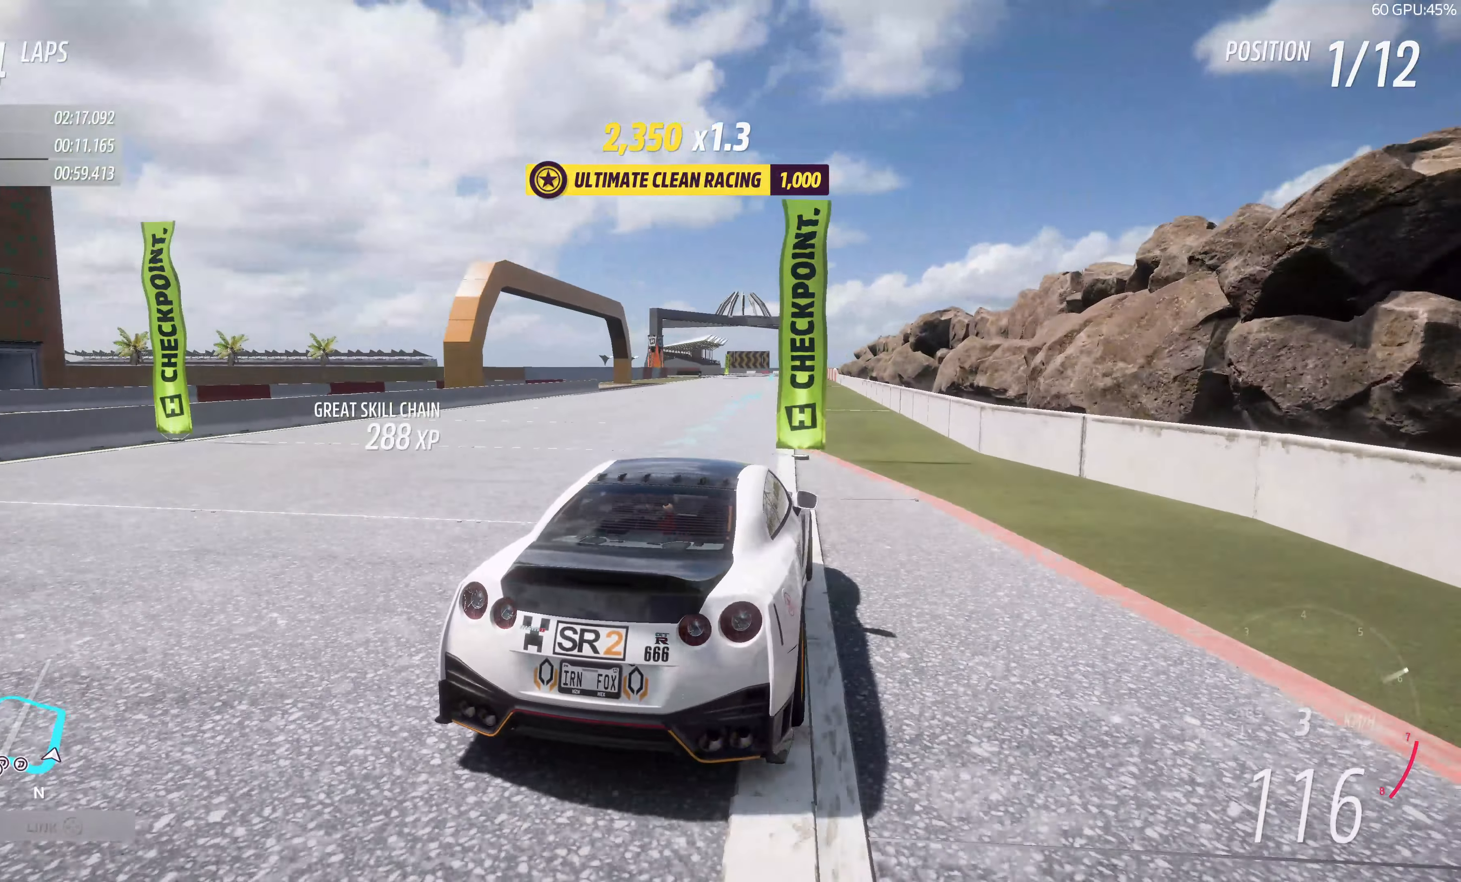
{"buttons": ["R2"], "left_stick": "center", "right_stick": "up", "events": [[200, "left_stick", "center"]]}
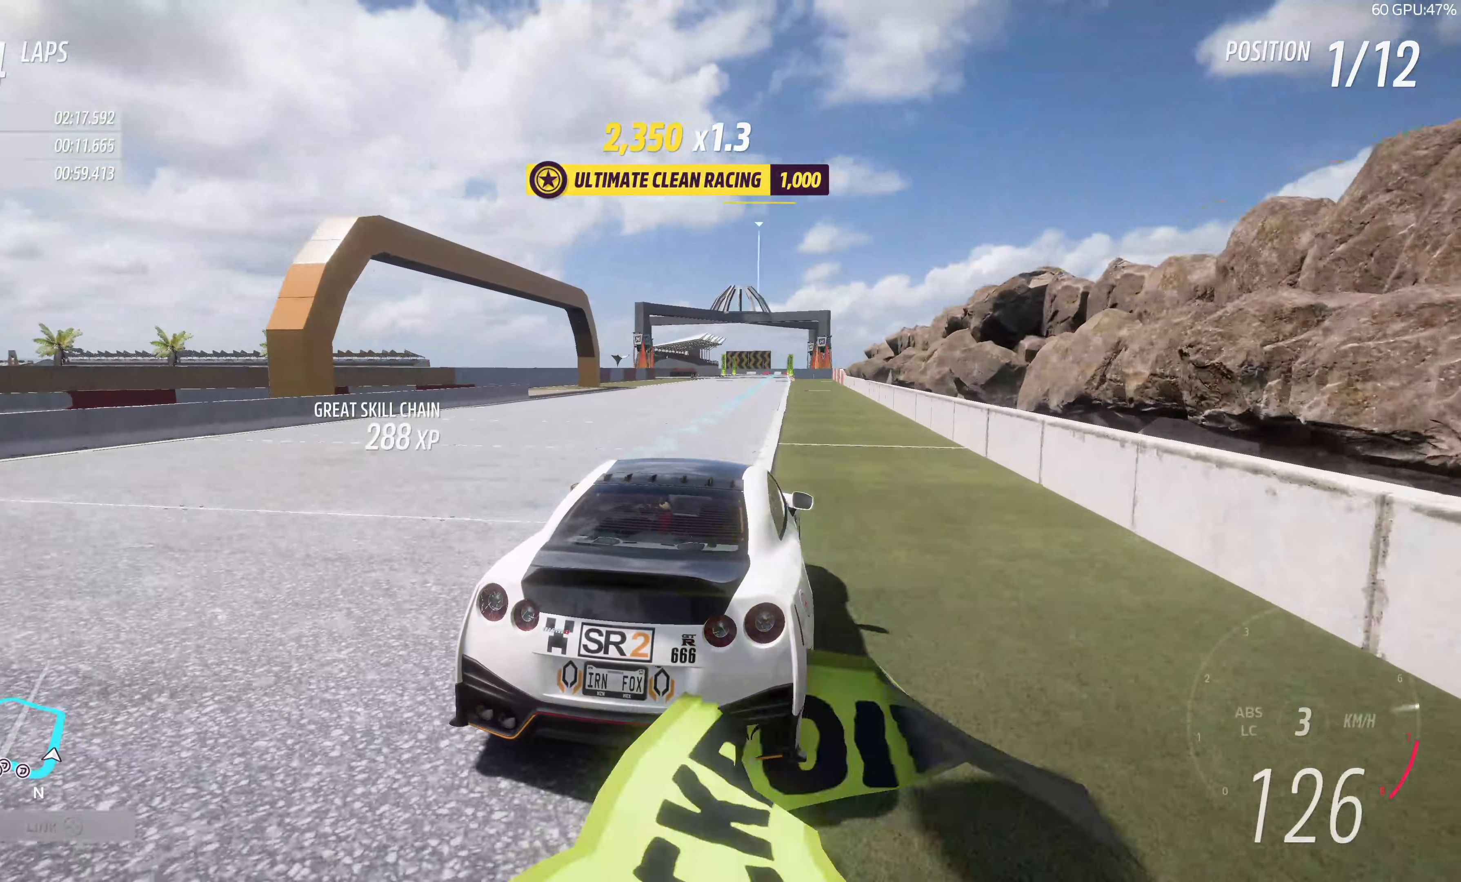
{"buttons": ["R2"], "left_stick": "center", "right_stick": "center", "events": [[33, "left_stick", "left"], [150, "left_stick", "center"], [483, "right_stick", "center"]]}
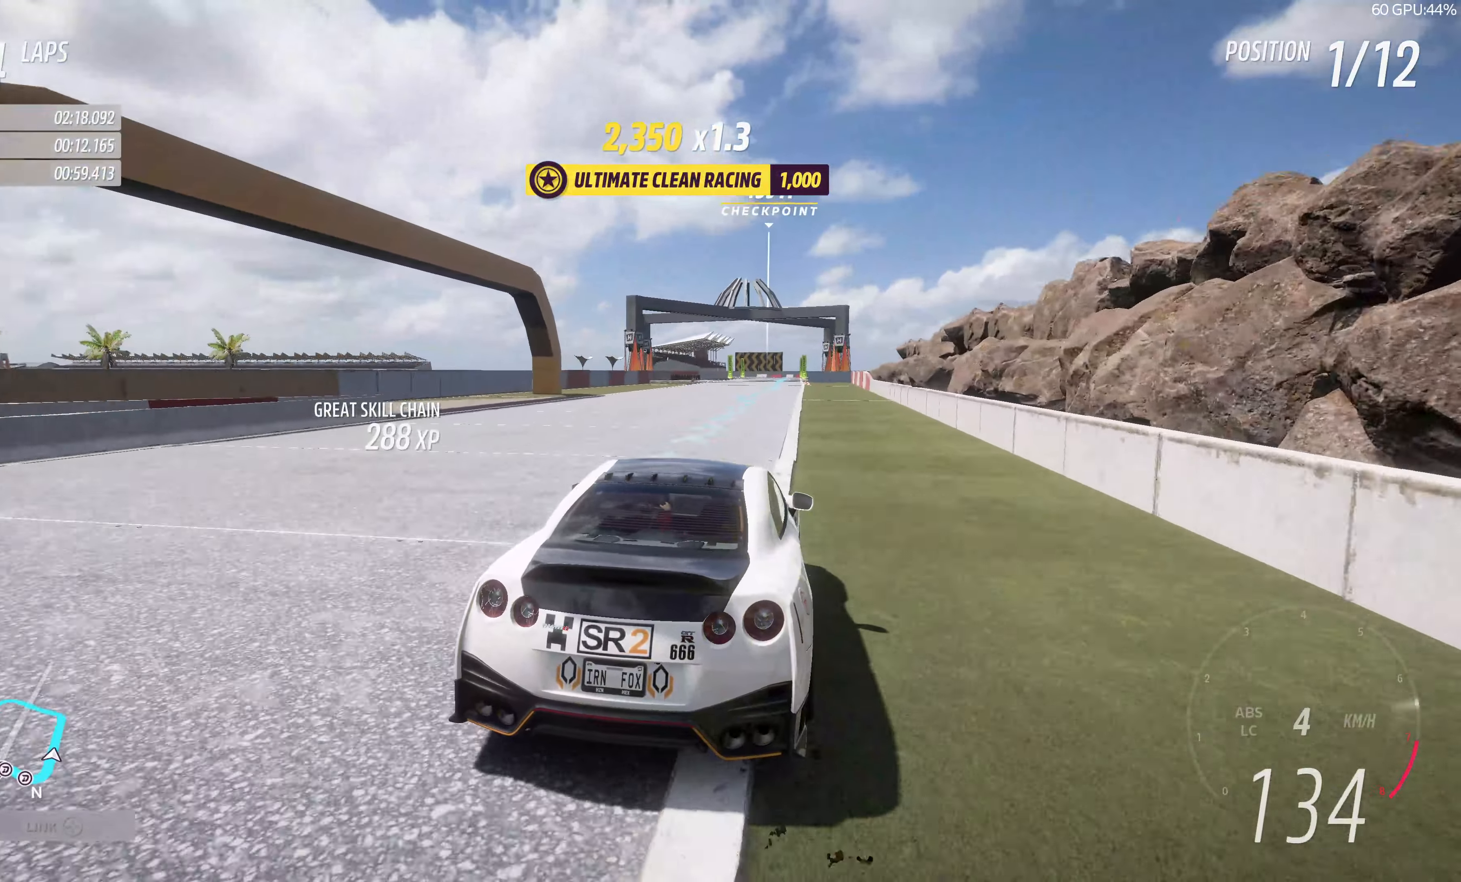
{"buttons": ["R2"], "left_stick": "center", "right_stick": "center", "events": [[117, "left_stick", "right"], [250, "left_stick", "center"]]}